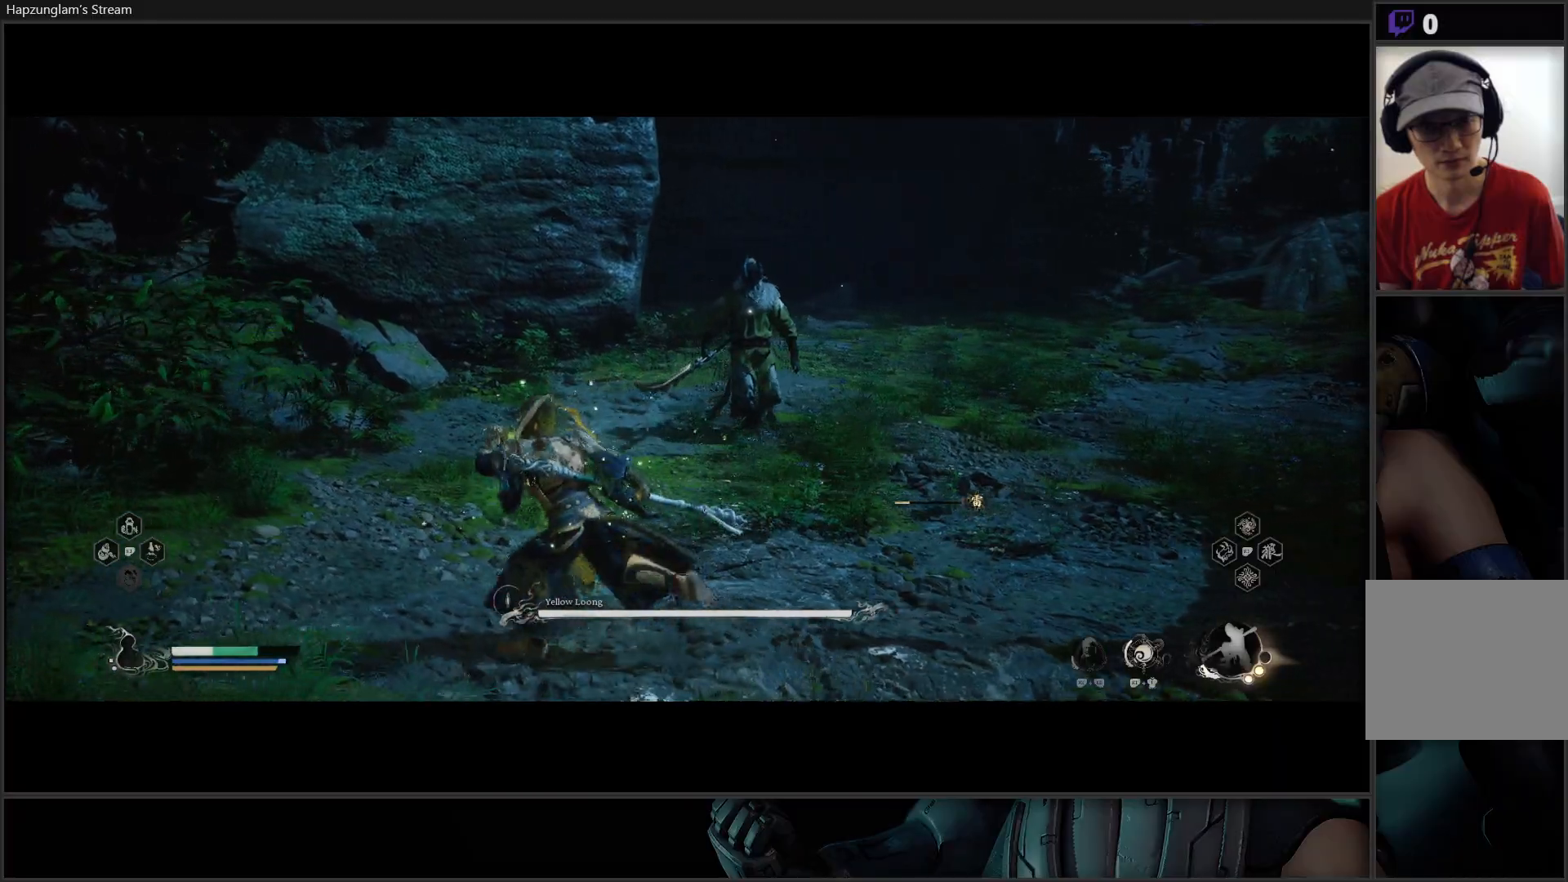
Gameplay with a controller (Xbox layout); each line is a JSON object with the inputs held at the frame after it. "events" lists button and stick changes between this image and that frame as [ms after this image, input, new state], when the widget could be followed in between. Not read: START.
{"buttons": ["R2"], "left_stick": "up", "right_stick": "center", "events": [[217, "X", "down"], [317, "X", "up"]]}
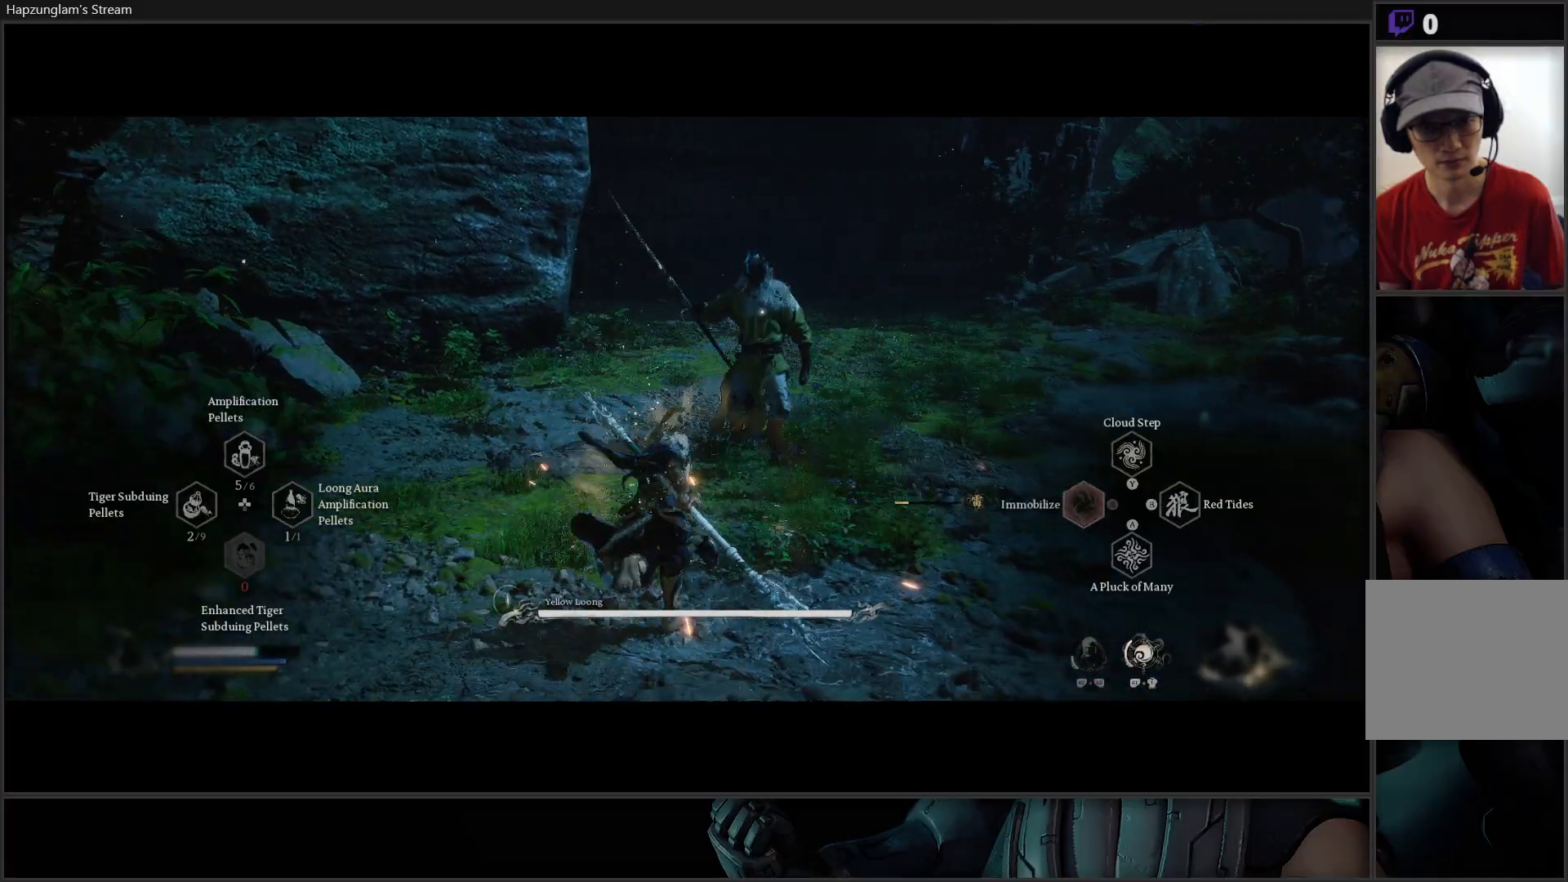
{"buttons": [], "left_stick": "up", "right_stick": "center", "events": [[51, "R2", "up"]]}
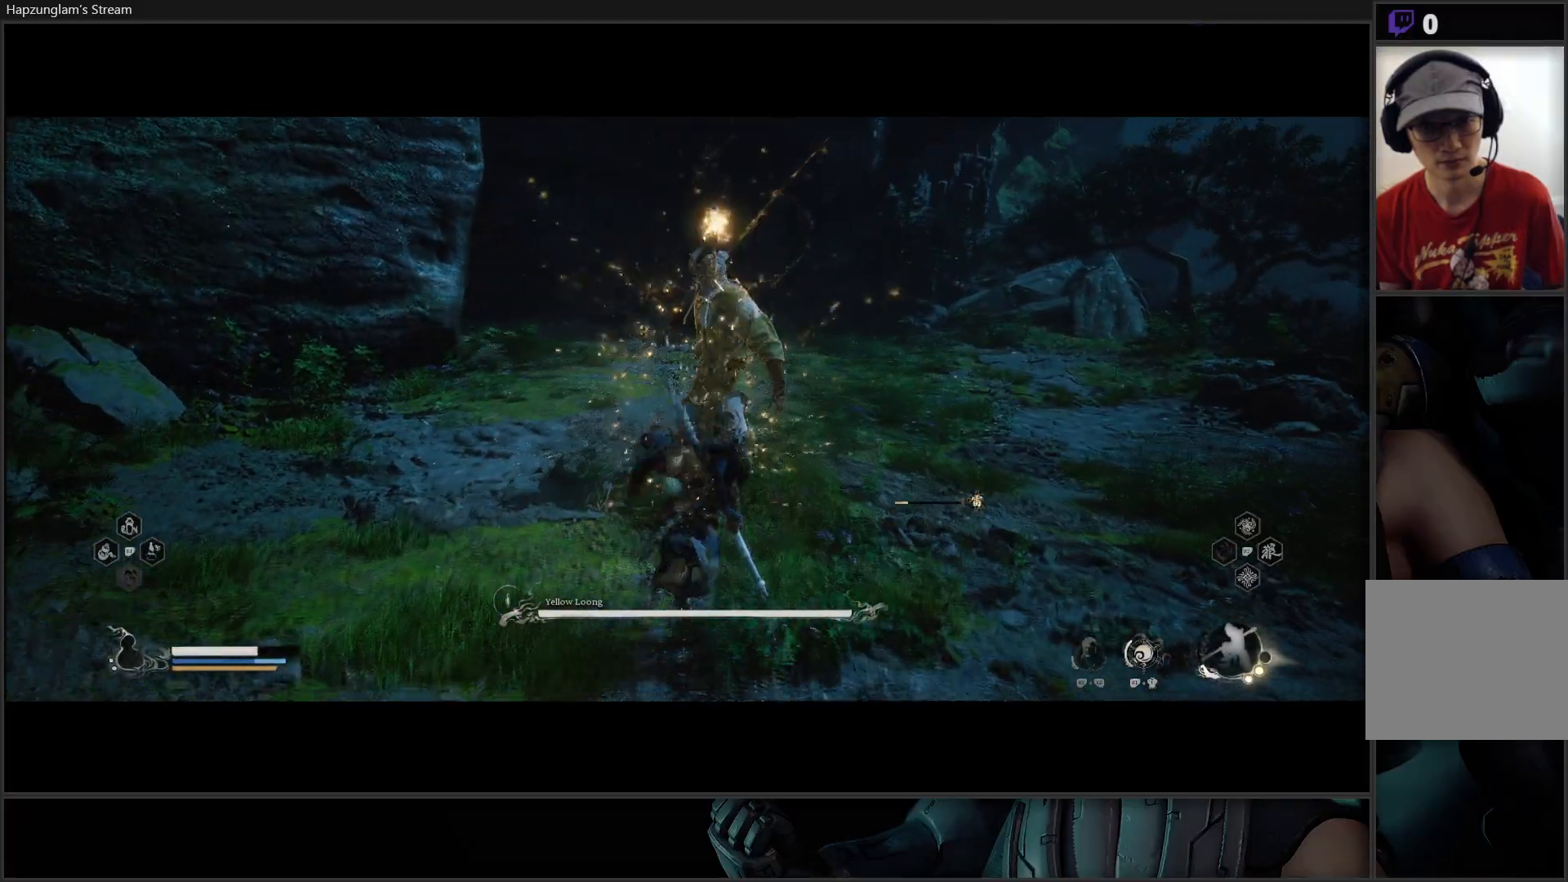
{"buttons": ["X"], "left_stick": "center", "right_stick": "center", "events": [[133, "X", "down"], [234, "X", "up"], [300, "X", "down"], [300, "left_stick", "center"], [400, "X", "up"], [450, "X", "down"]]}
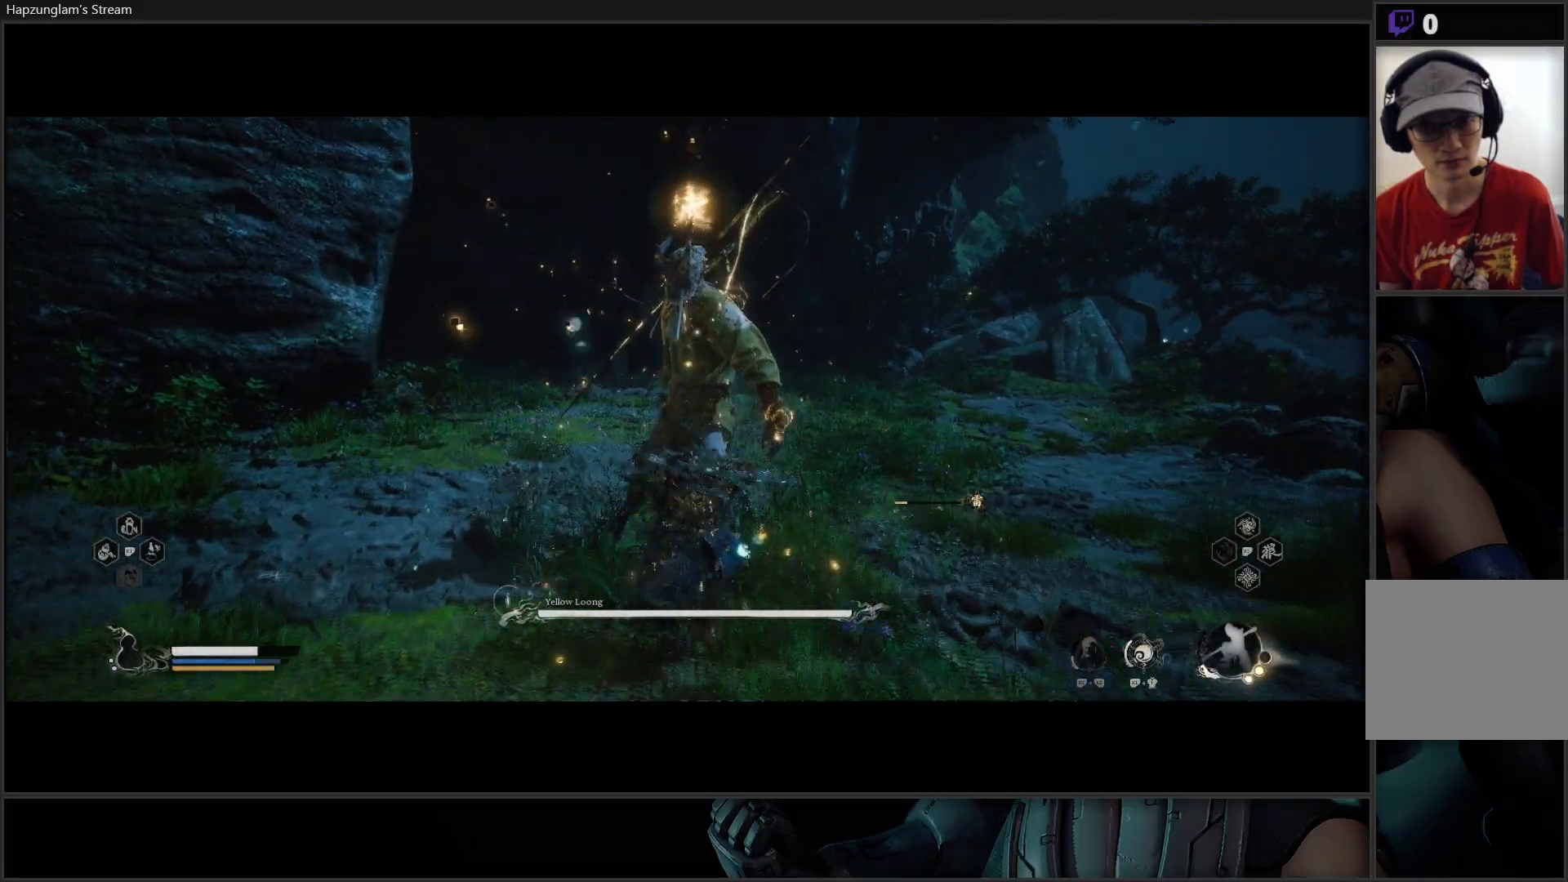
{"buttons": ["X"], "left_stick": "center", "right_stick": "center", "events": [[34, "X", "up"], [84, "X", "down"], [151, "X", "up"], [217, "X", "down"], [284, "X", "up"], [351, "X", "down"], [418, "X", "up"], [484, "X", "down"]]}
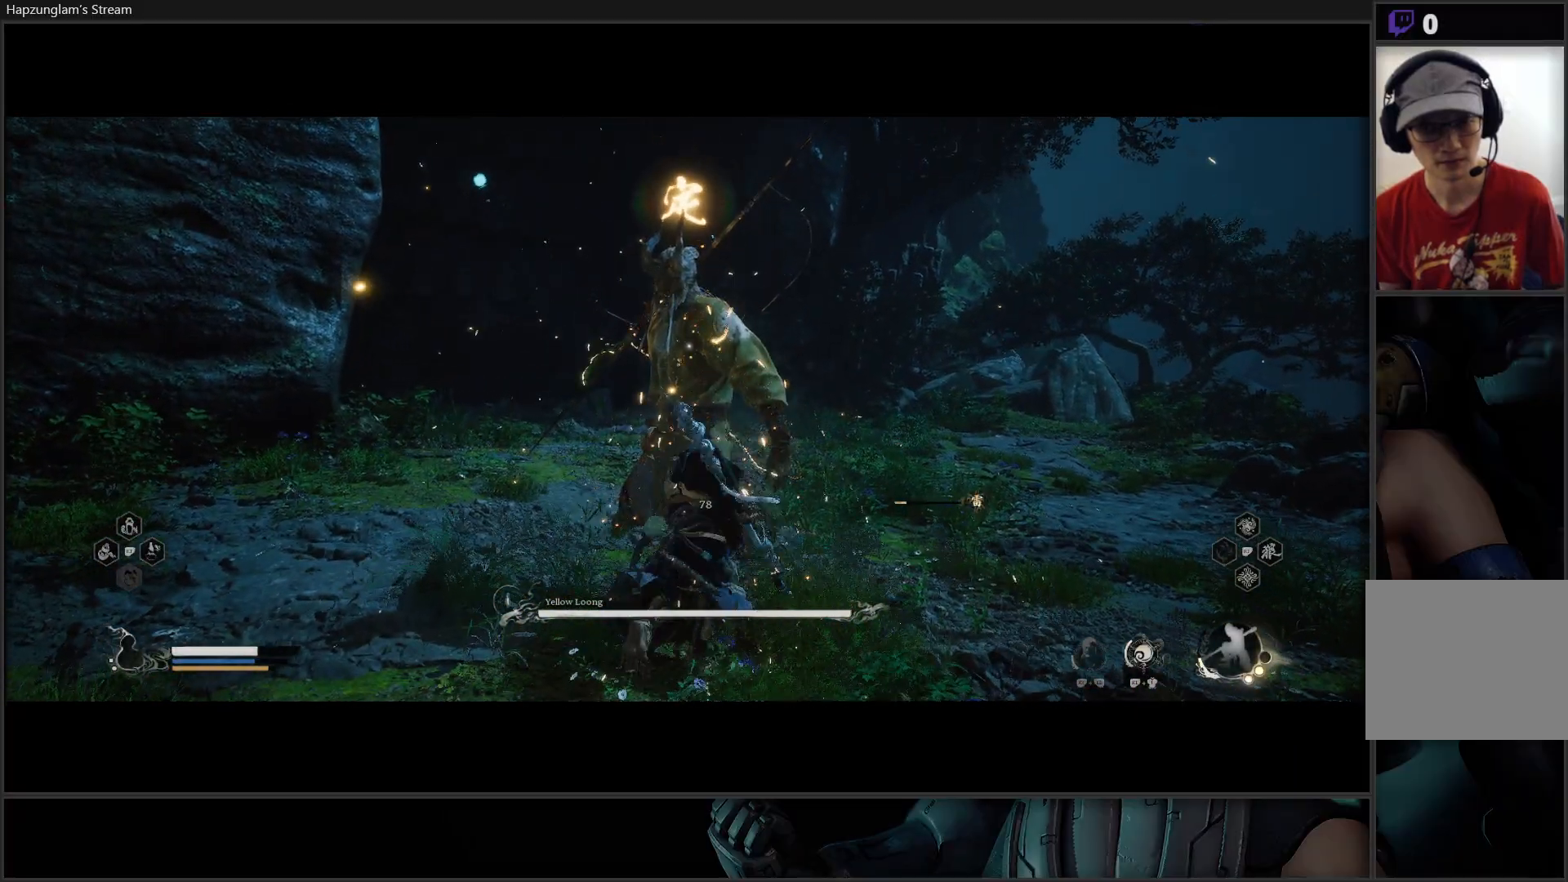
{"buttons": [], "left_stick": "center", "right_stick": "center", "events": [[50, "X", "up"], [117, "X", "down"], [183, "X", "up"], [250, "X", "down"], [317, "X", "up"], [384, "X", "down"], [467, "X", "up"]]}
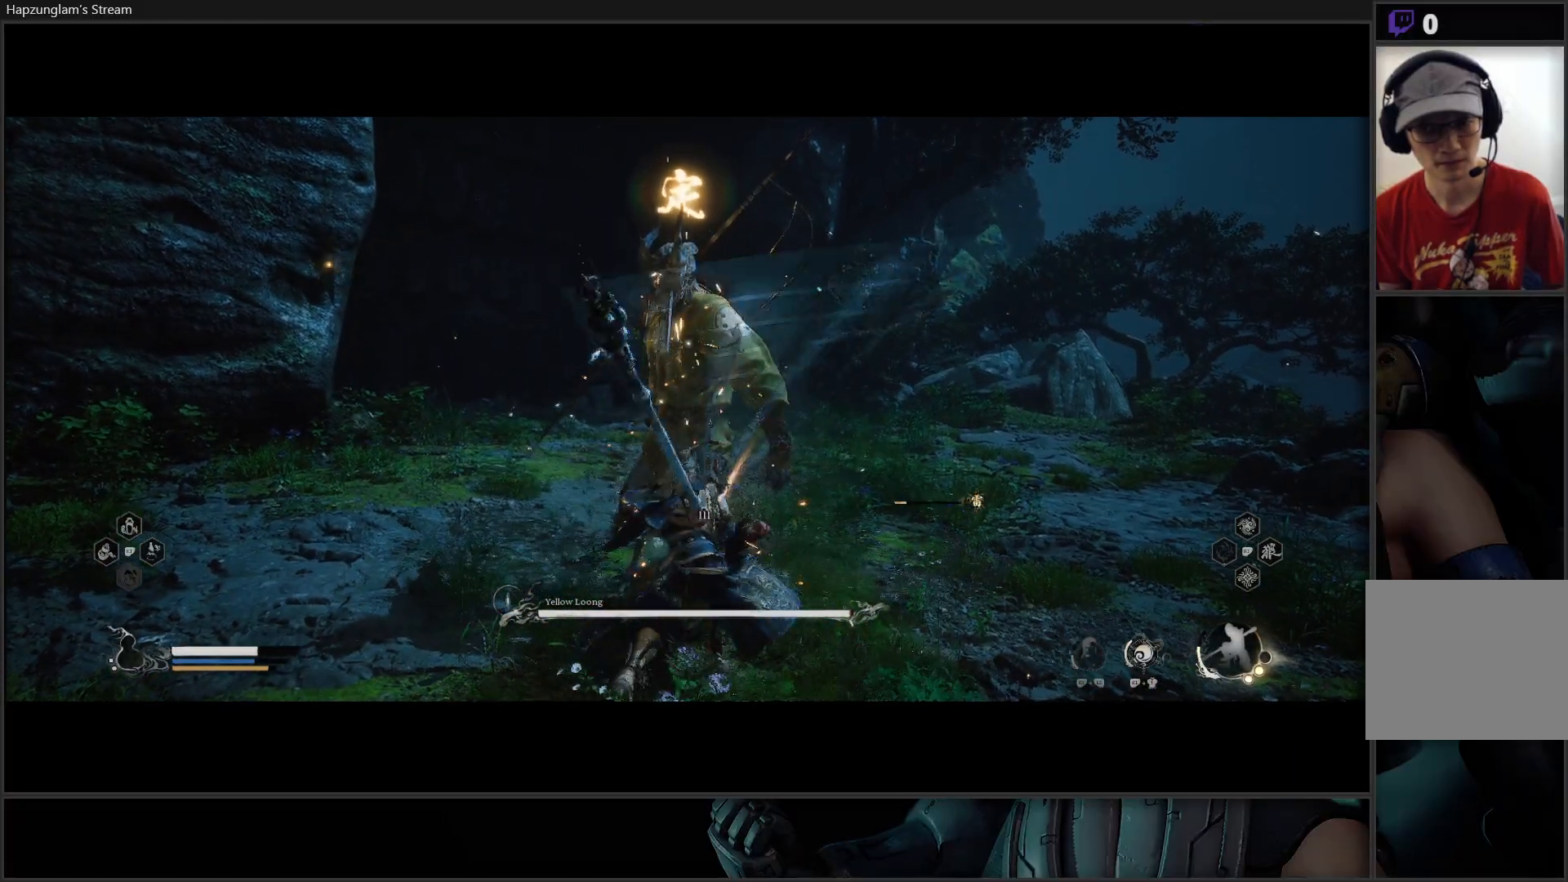
{"buttons": [], "left_stick": "center", "right_stick": "center", "events": [[17, "X", "down"], [101, "X", "up"], [151, "X", "down"], [234, "X", "up"], [301, "X", "down"], [368, "X", "up"], [418, "X", "down"], [484, "X", "up"]]}
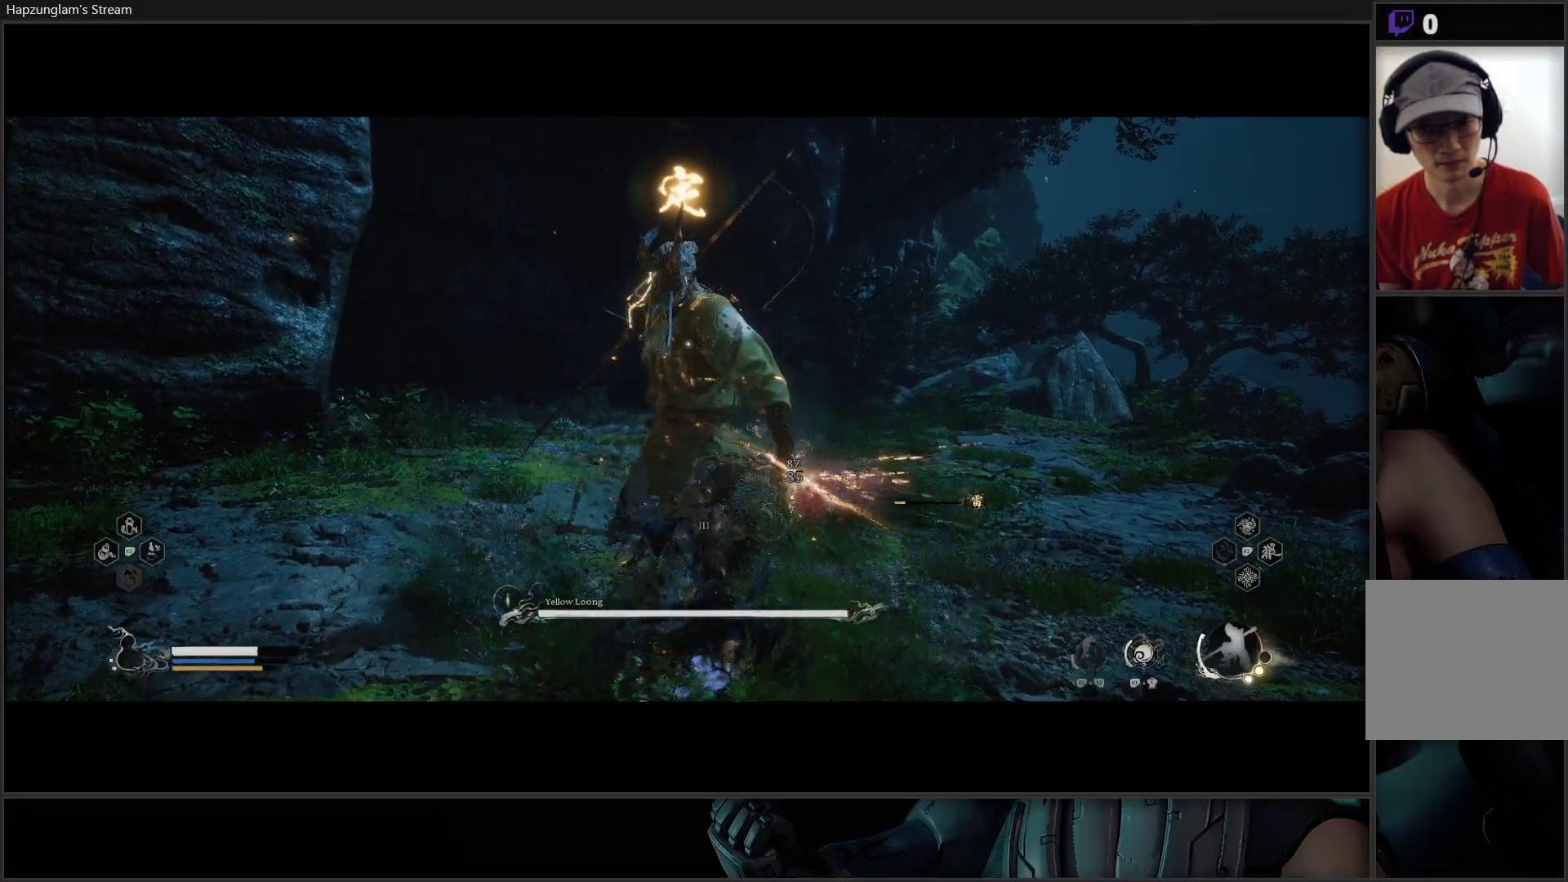
{"buttons": [], "left_stick": "center", "right_stick": "center", "events": [[50, "X", "down"], [133, "X", "up"], [183, "X", "down"], [267, "X", "up"], [434, "Y", "down"], [500, "Y", "up"]]}
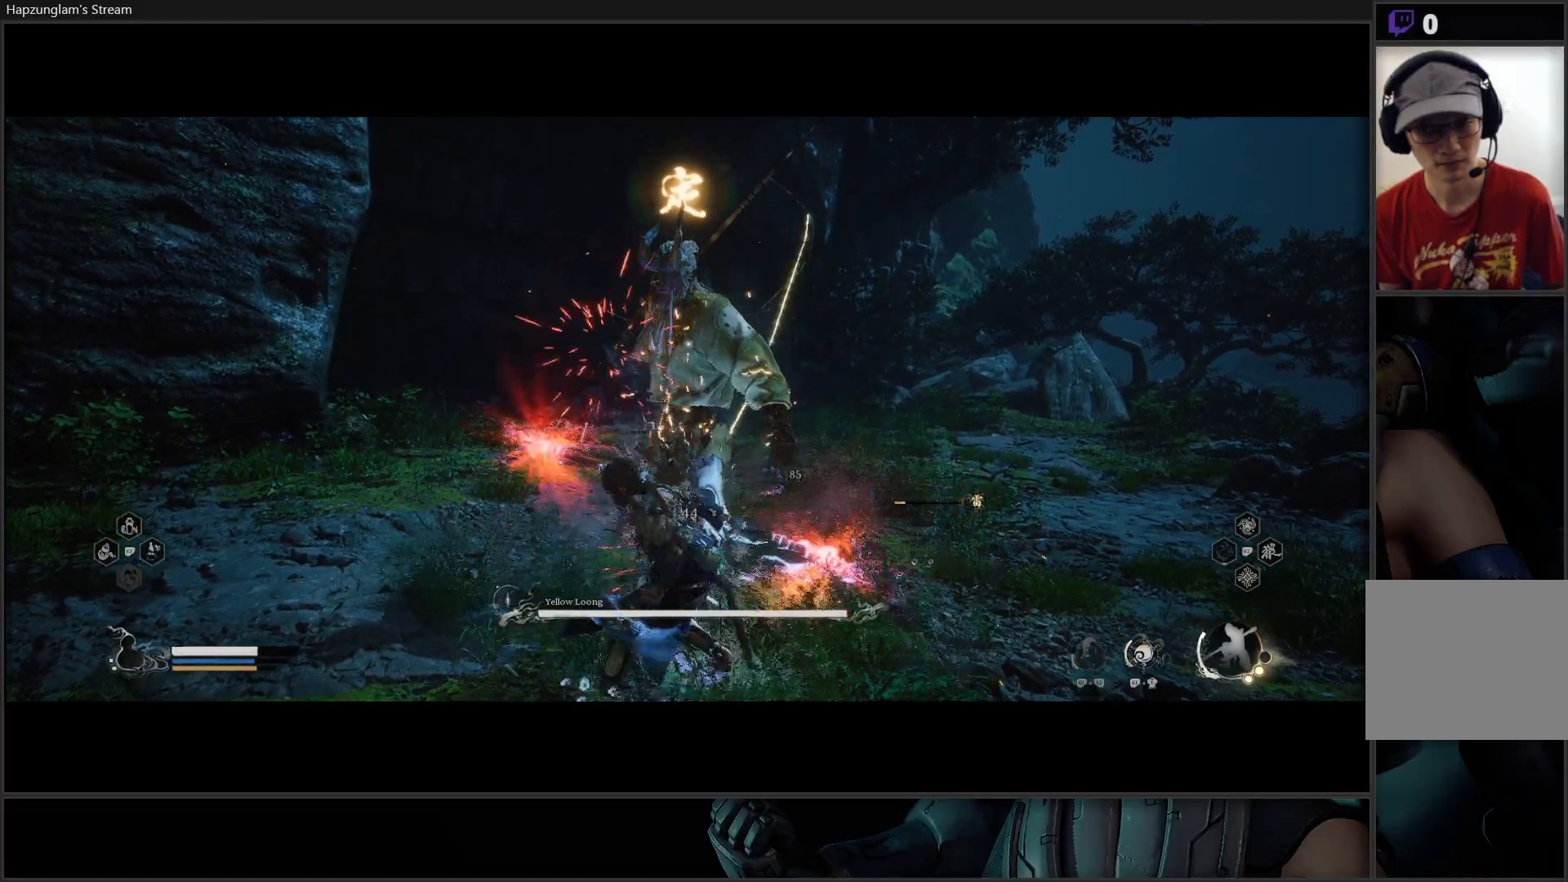
{"buttons": ["Y"], "left_stick": "center", "right_stick": "center", "events": [[84, "Y", "down"], [151, "Y", "up"], [234, "Y", "down"], [284, "Y", "up"], [368, "Y", "down"], [434, "Y", "up"], [501, "Y", "down"]]}
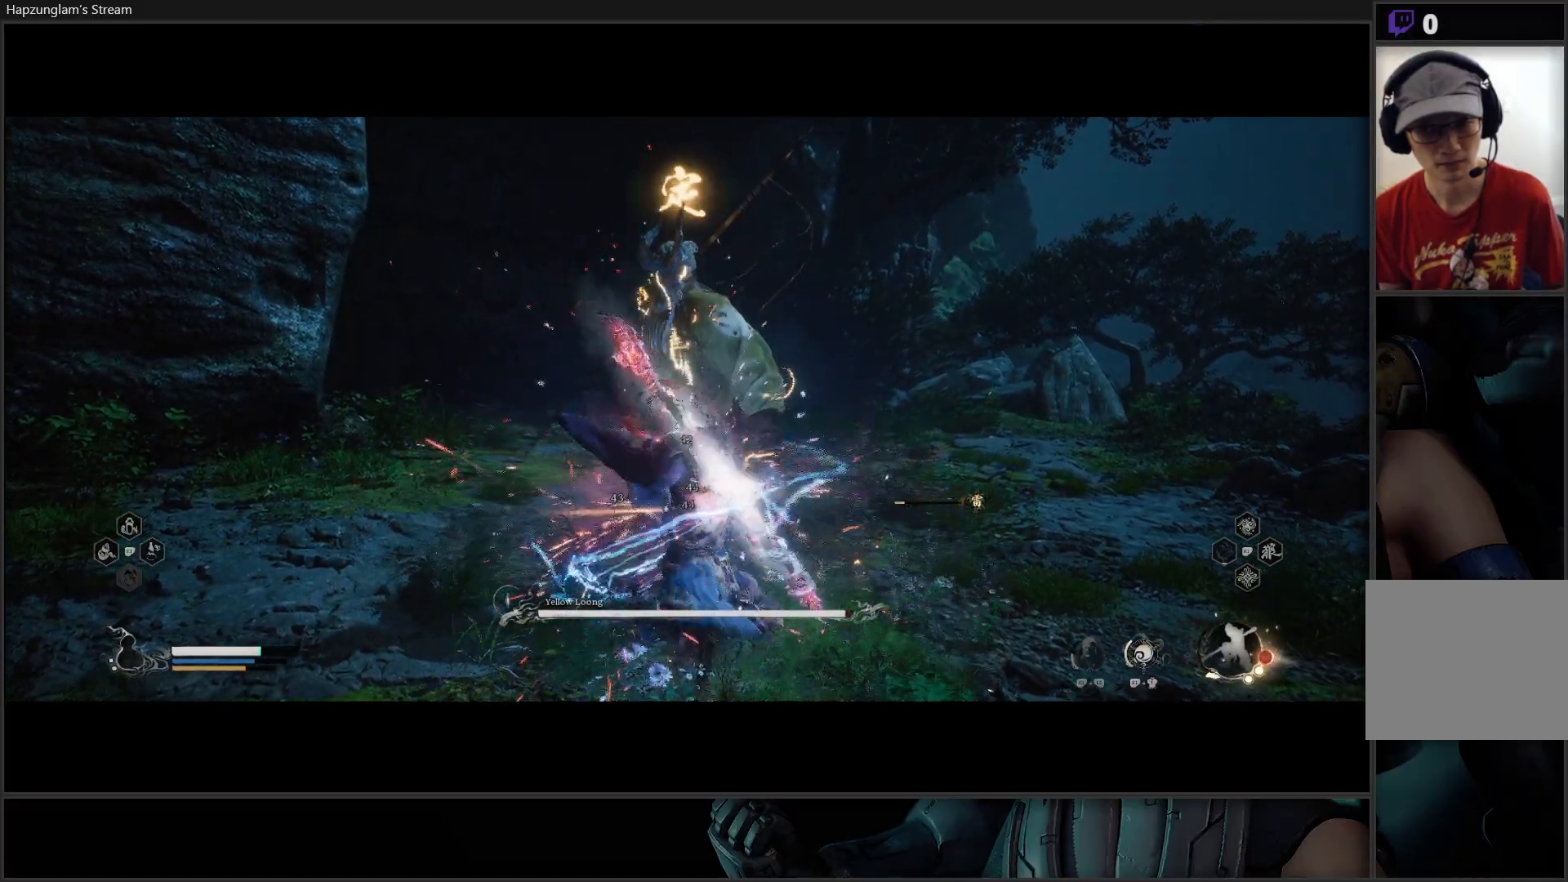
{"buttons": ["Y"], "left_stick": "center", "right_stick": "center", "events": [[83, "Y", "up"], [150, "Y", "down"], [234, "Y", "up"], [300, "Y", "down"], [417, "Y", "up"], [484, "Y", "down"]]}
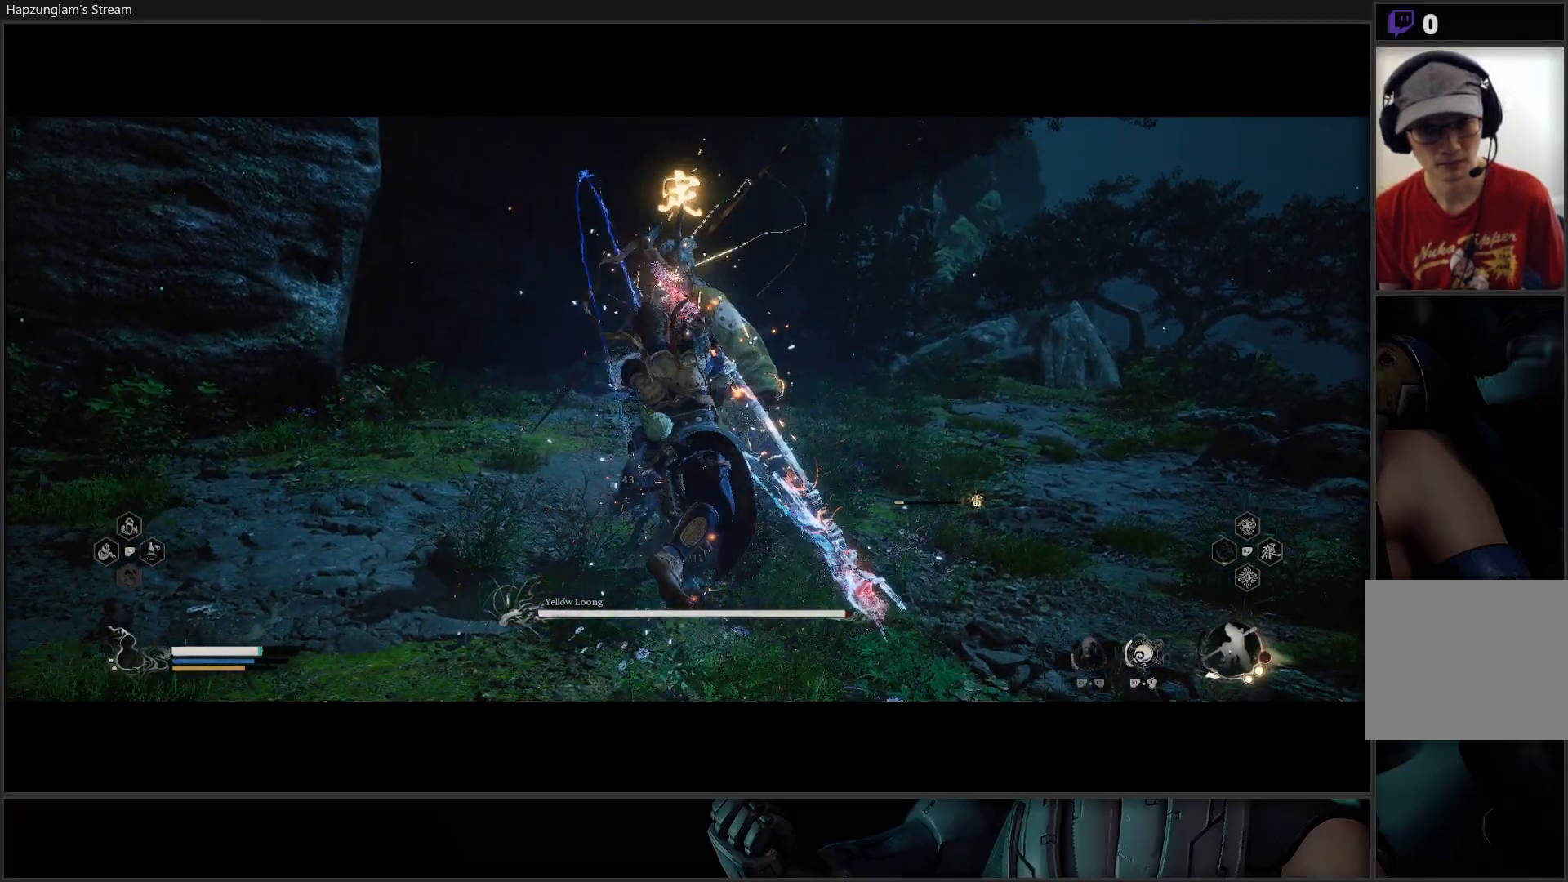
{"buttons": ["Y"], "left_stick": "center", "right_stick": "center", "events": [[84, "Y", "up"], [151, "Y", "down"], [267, "Y", "up"], [301, "Y", "down"], [401, "Y", "up"], [468, "Y", "down"]]}
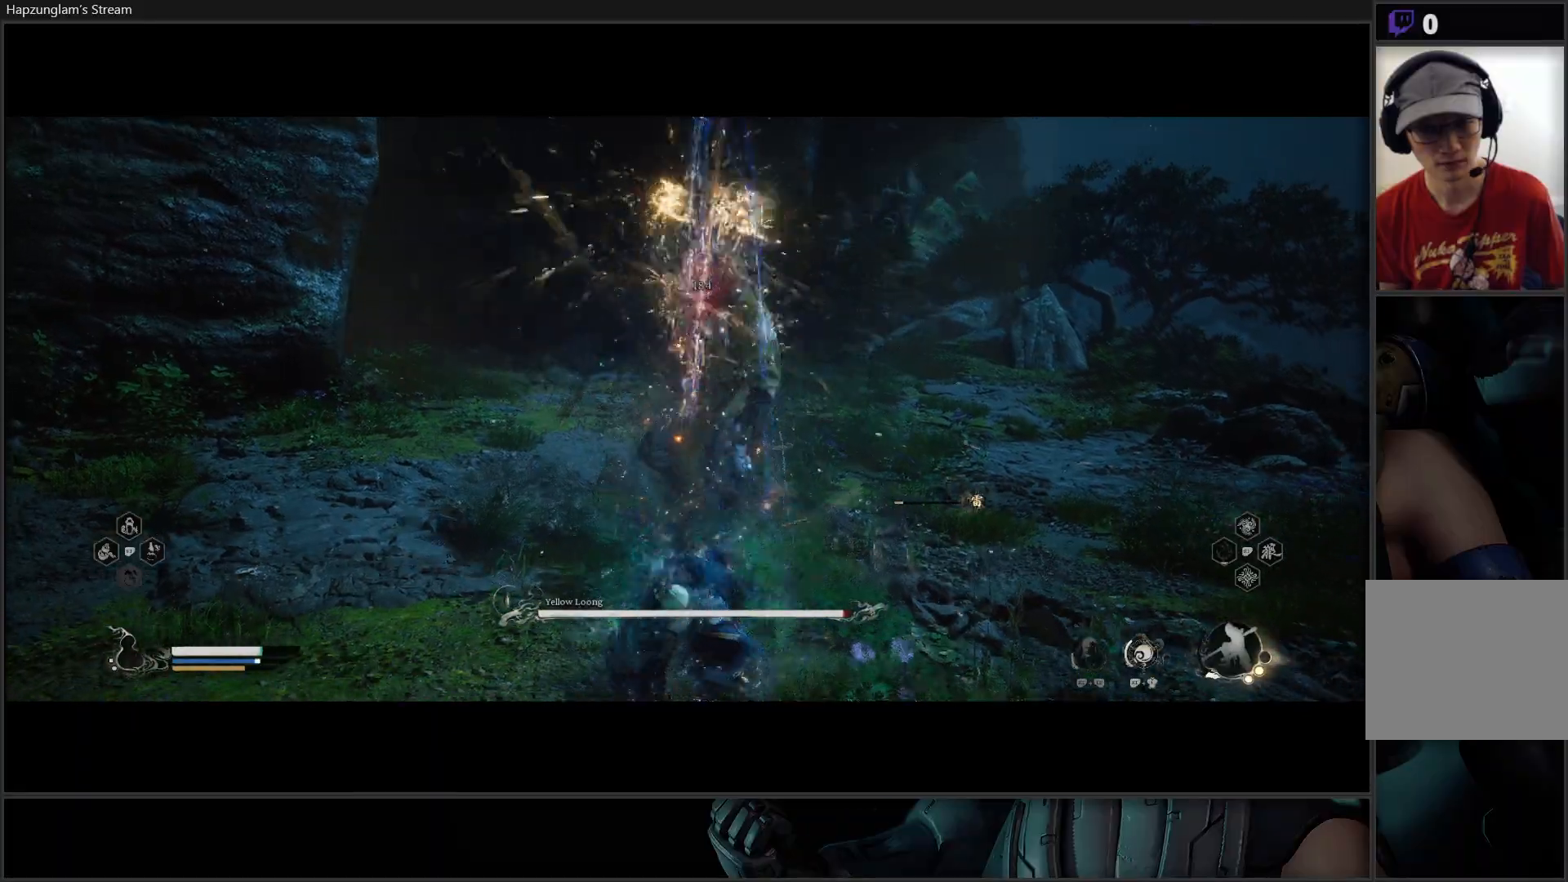
{"buttons": [], "left_stick": "center", "right_stick": "center", "events": [[100, "Y", "up"], [184, "Y", "down"], [217, "Y", "up"]]}
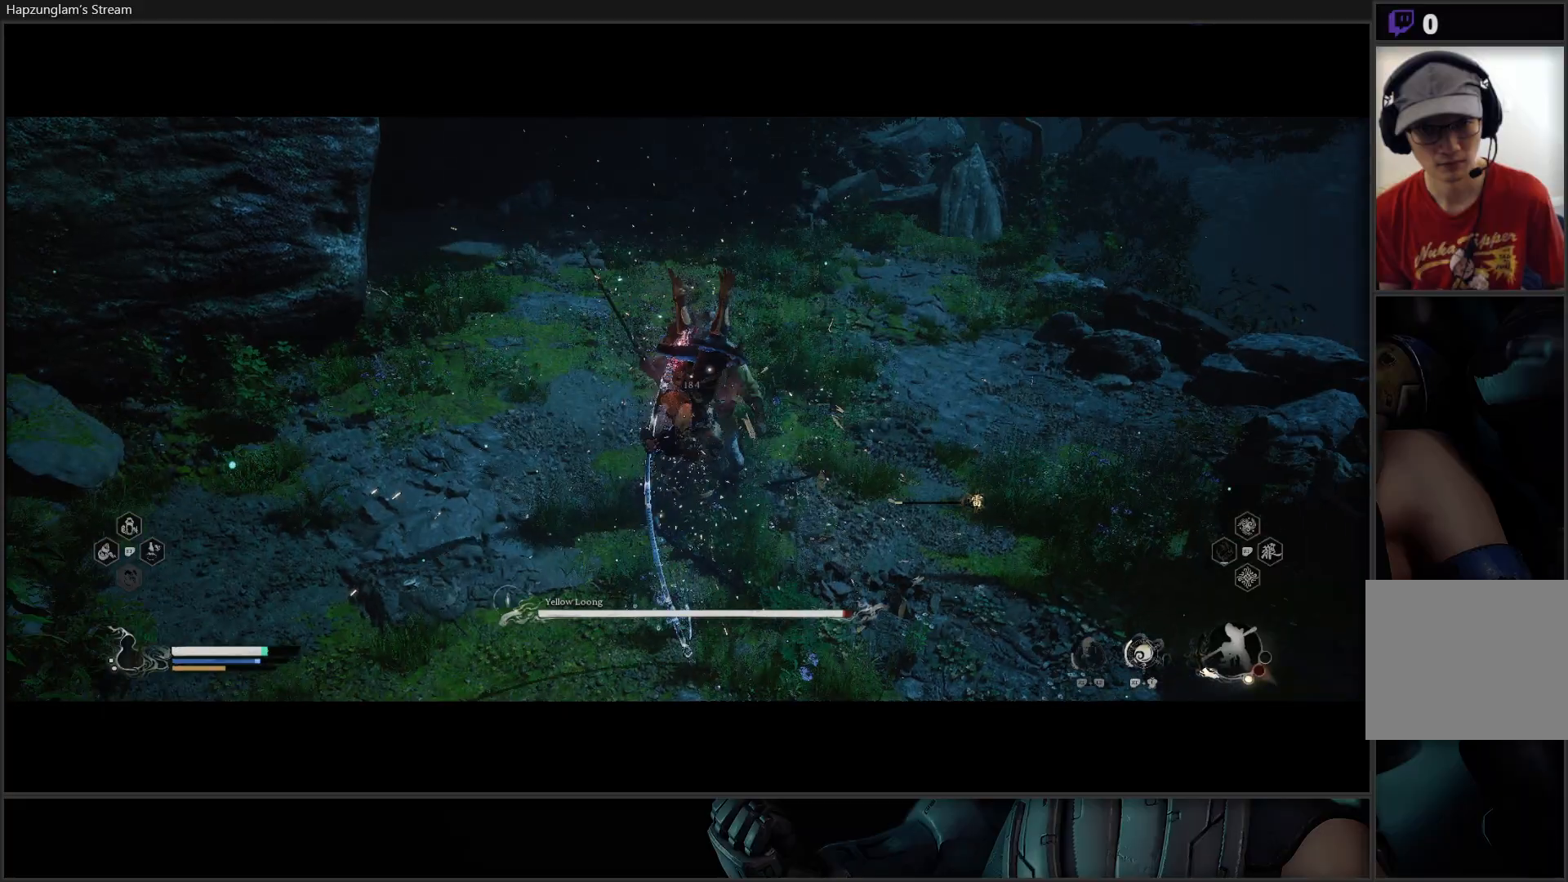
{"buttons": [], "left_stick": "center", "right_stick": "center", "events": []}
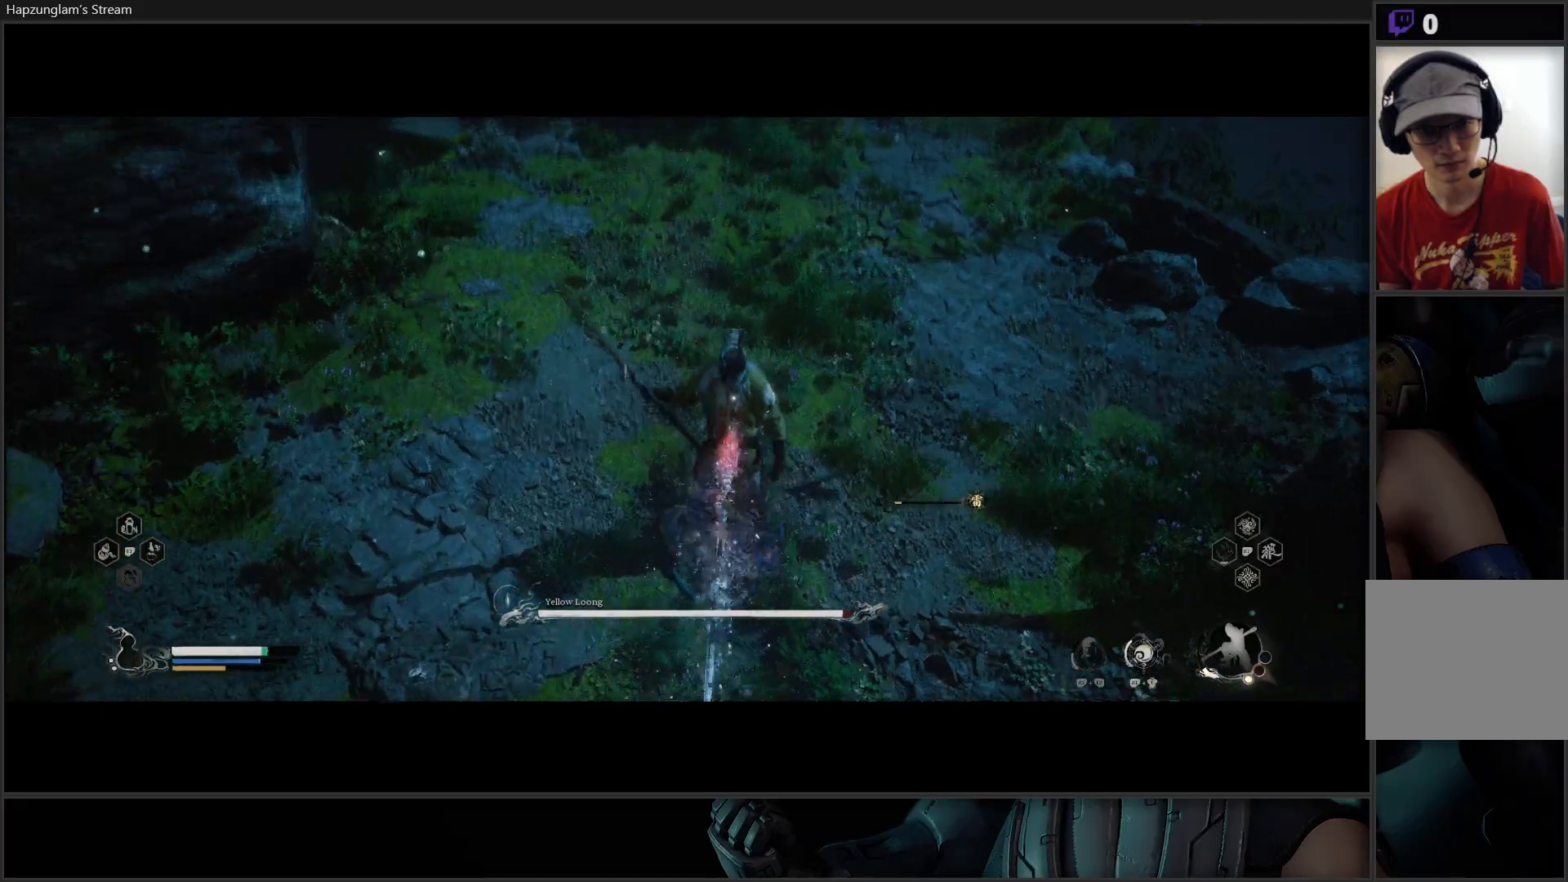
{"buttons": [], "left_stick": "center", "right_stick": "center", "events": []}
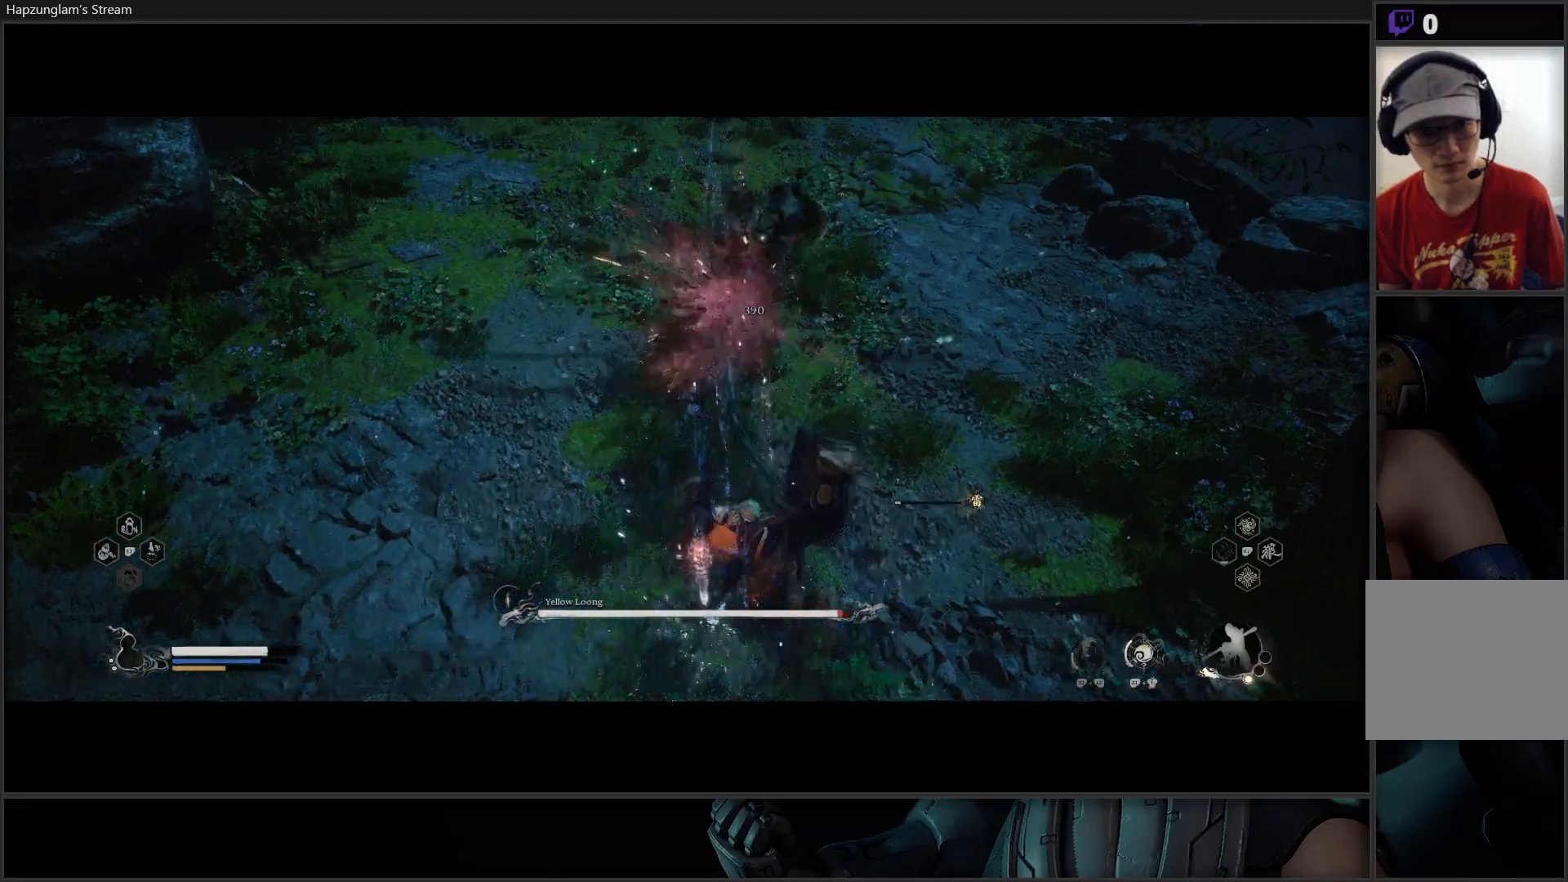
{"buttons": [], "left_stick": "up", "right_stick": "center", "events": [[350, "left_stick", "up"]]}
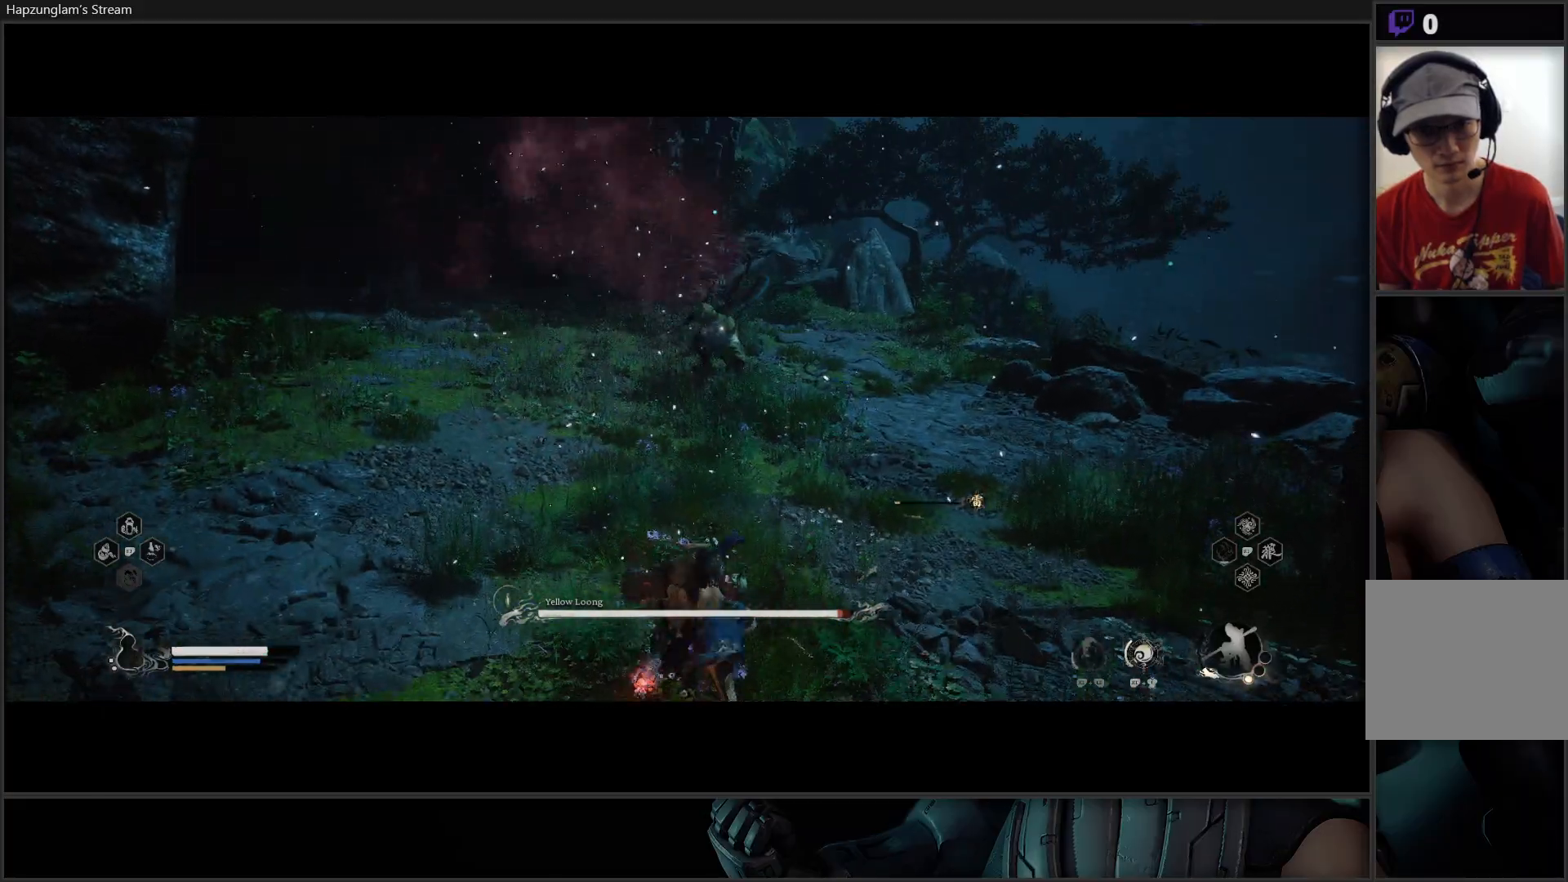
{"buttons": [], "left_stick": "up", "right_stick": "center", "events": []}
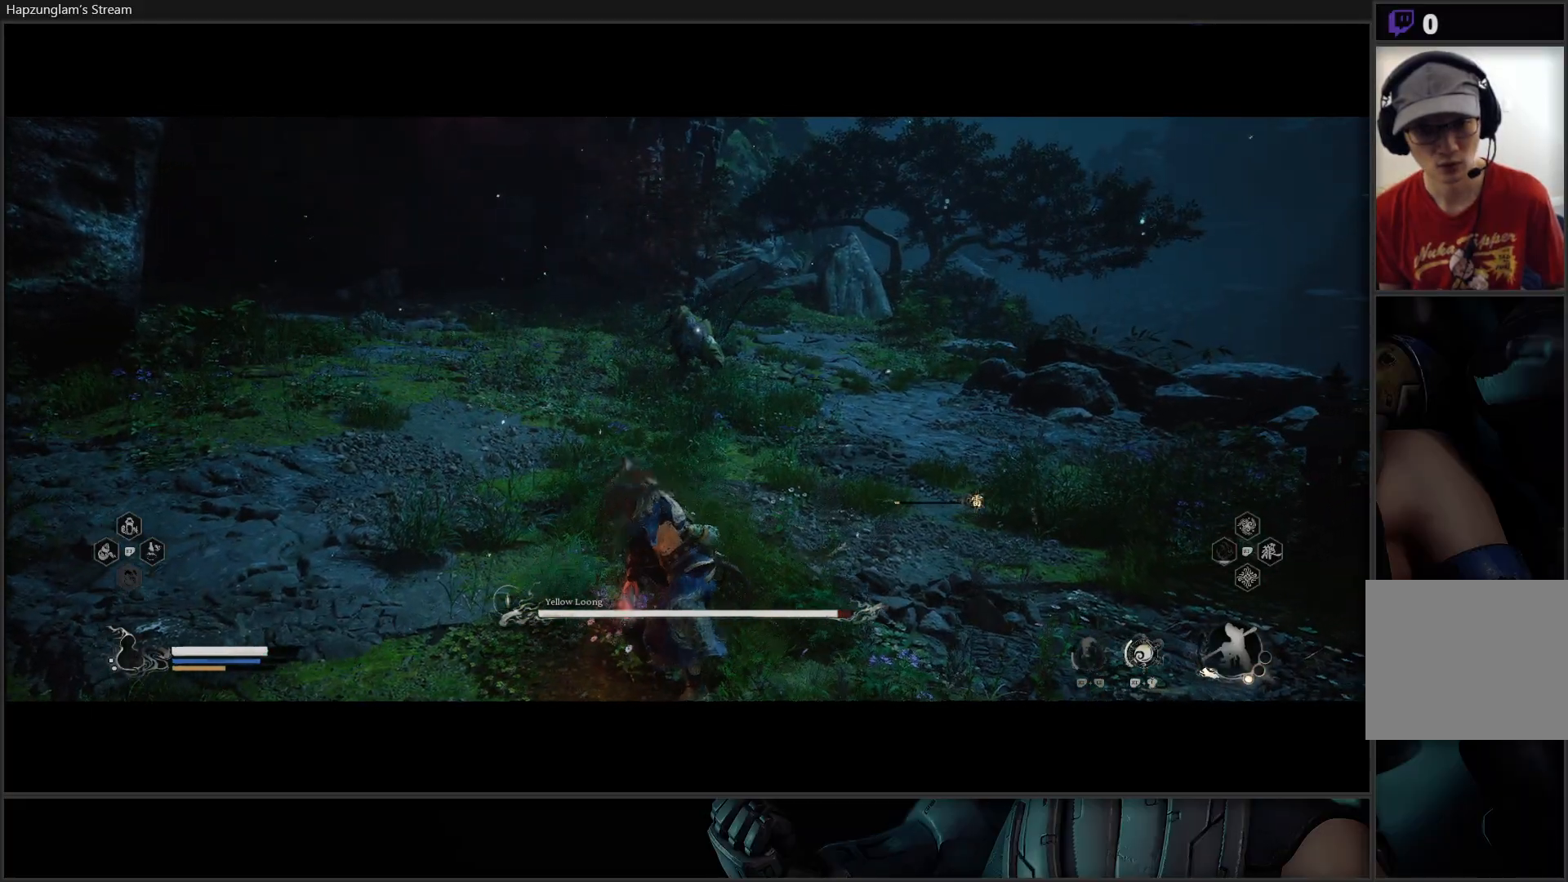
{"buttons": [], "left_stick": "up", "right_stick": "center", "events": [[200, "B", "down"], [317, "B", "up"], [383, "B", "down"], [484, "B", "up"]]}
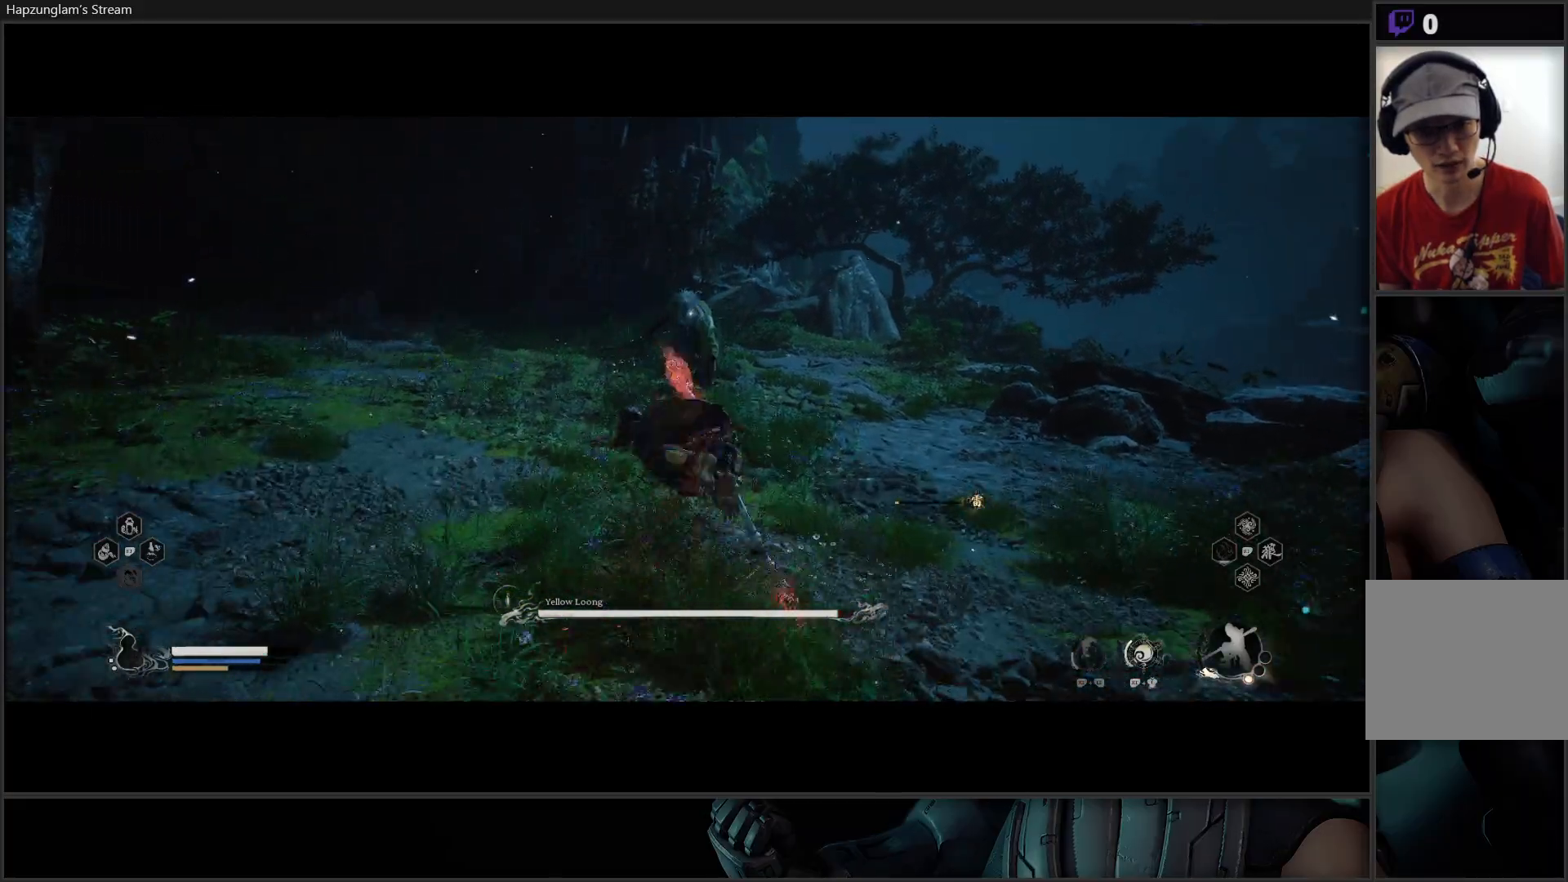
{"buttons": [], "left_stick": "up", "right_stick": "center", "events": [[417, "X", "down"], [467, "X", "up"]]}
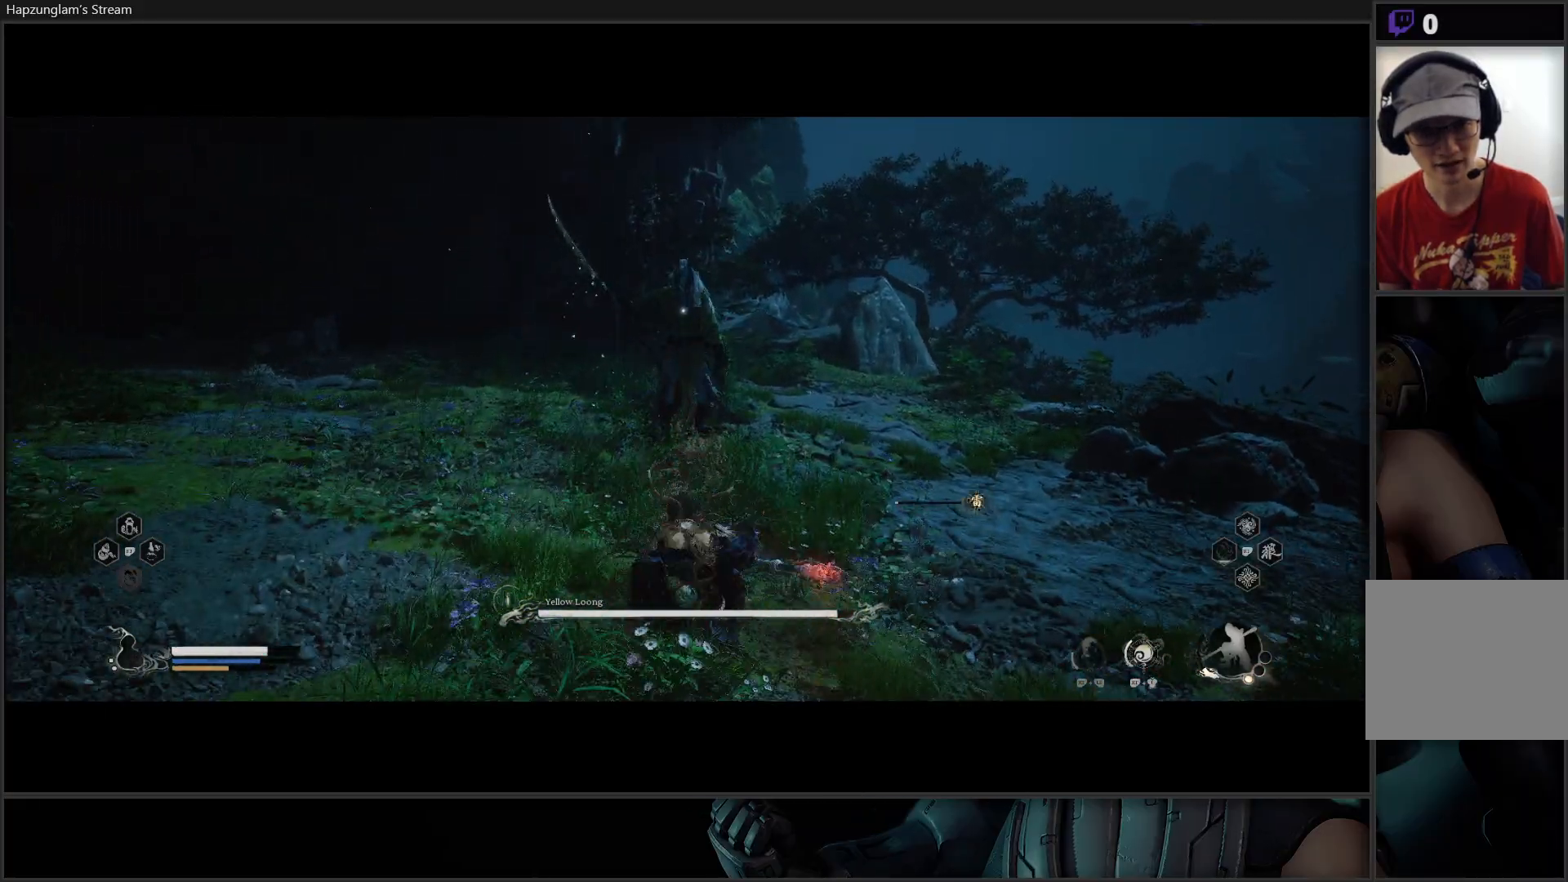
{"buttons": ["X"], "left_stick": "up", "right_stick": "center", "events": [[50, "X", "down"], [117, "X", "up"], [183, "X", "down"], [250, "X", "up"], [333, "X", "down"], [400, "X", "up"], [484, "X", "down"]]}
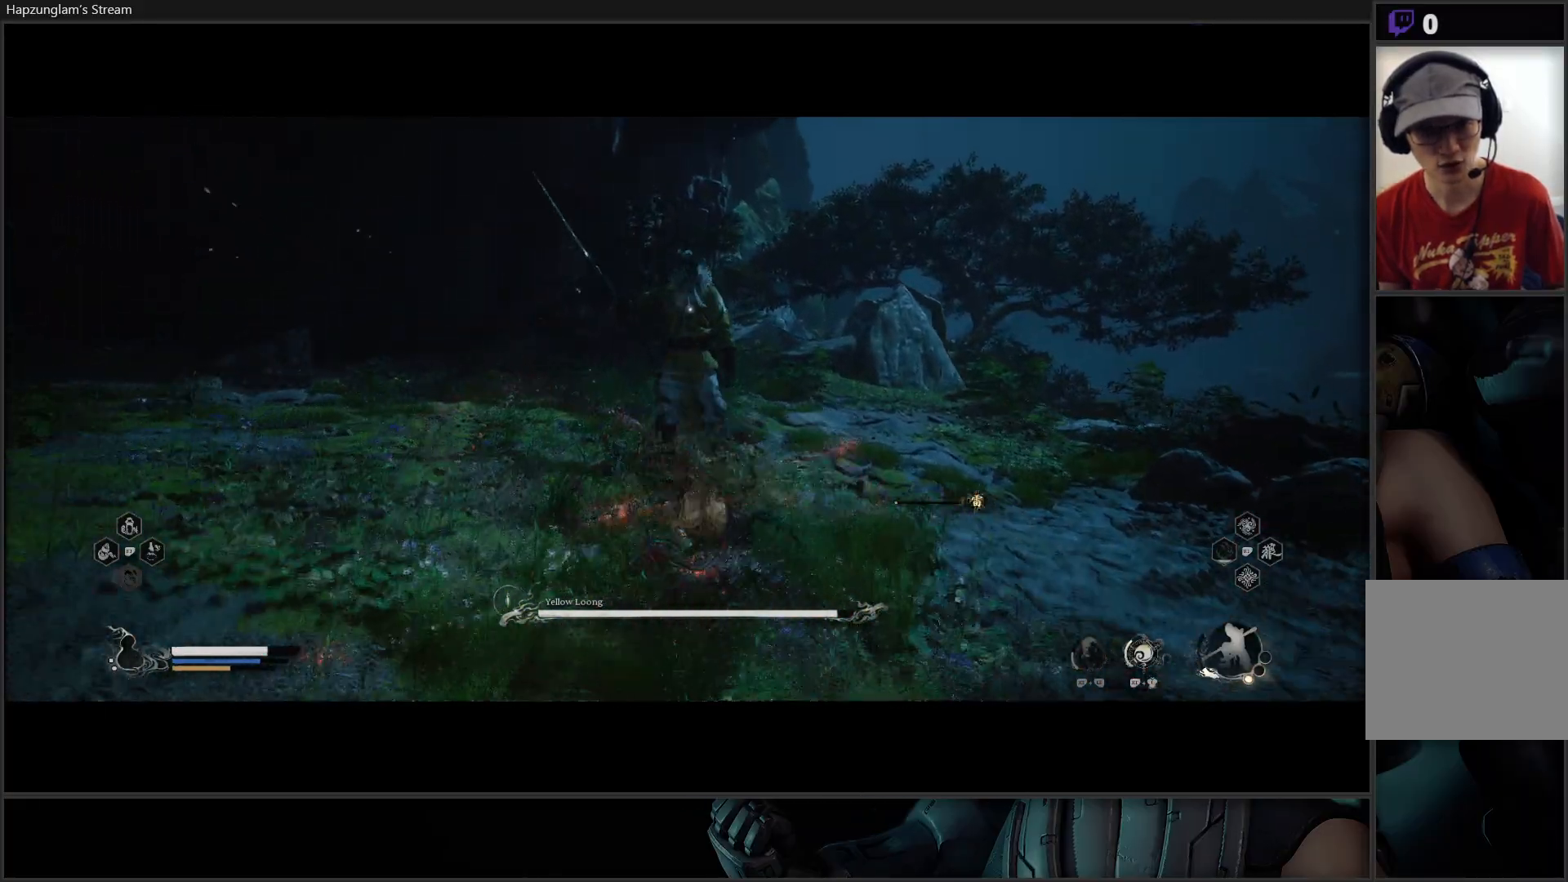
{"buttons": [], "left_stick": "up", "right_stick": "center", "events": [[50, "X", "up"], [134, "X", "down"], [184, "X", "up"], [284, "X", "down"], [334, "X", "up"], [417, "X", "down"], [484, "X", "up"]]}
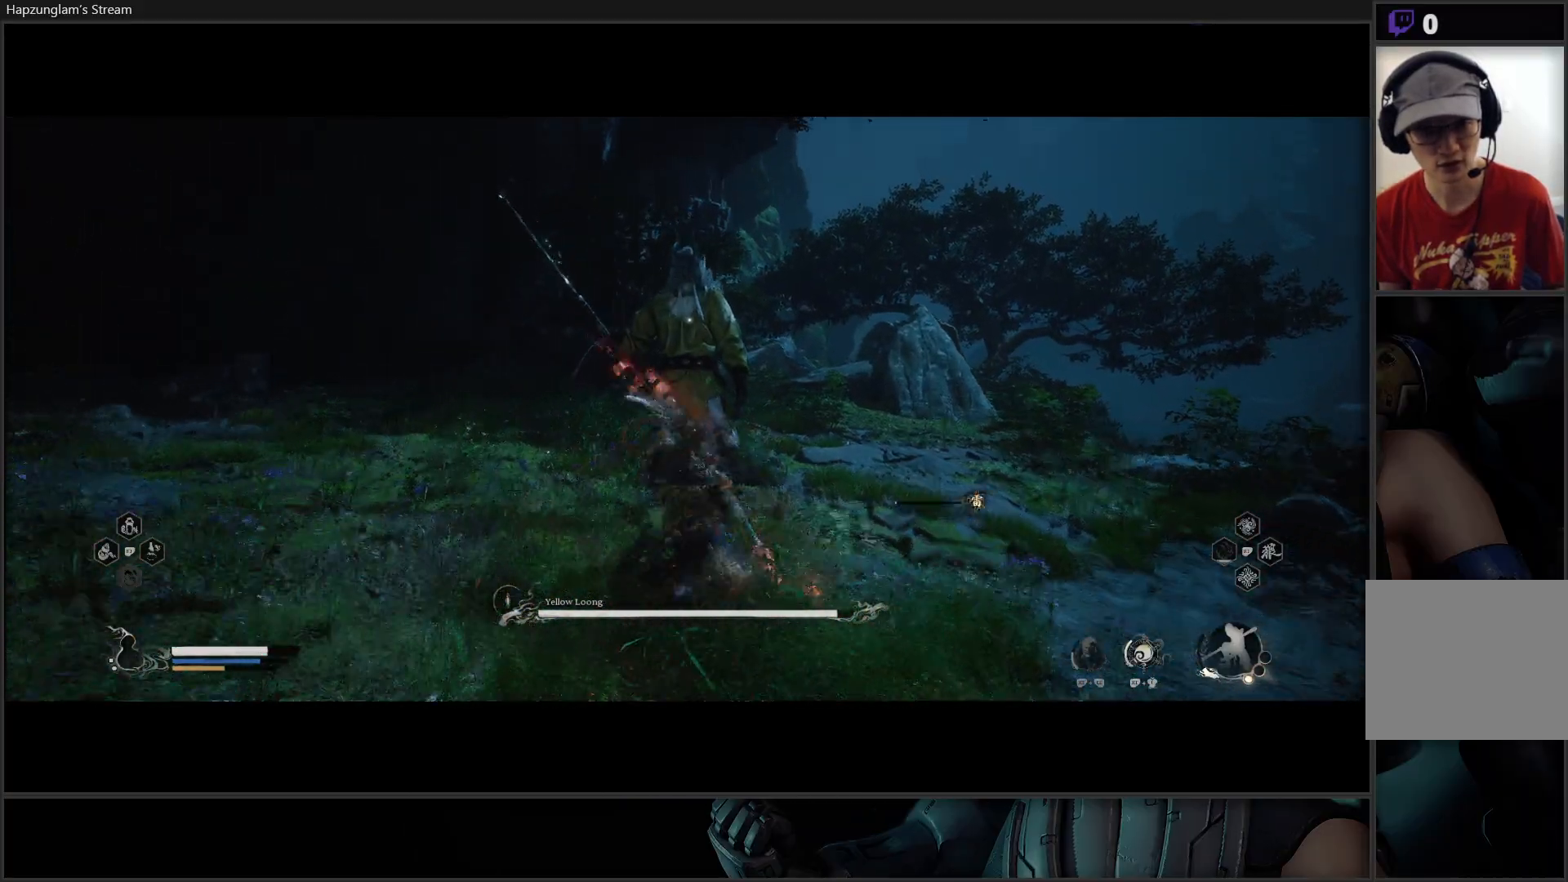
{"buttons": [], "left_stick": "up", "right_stick": "center", "events": [[67, "X", "down"], [117, "X", "up"], [217, "X", "down"], [267, "X", "up"], [383, "X", "down"], [434, "X", "up"]]}
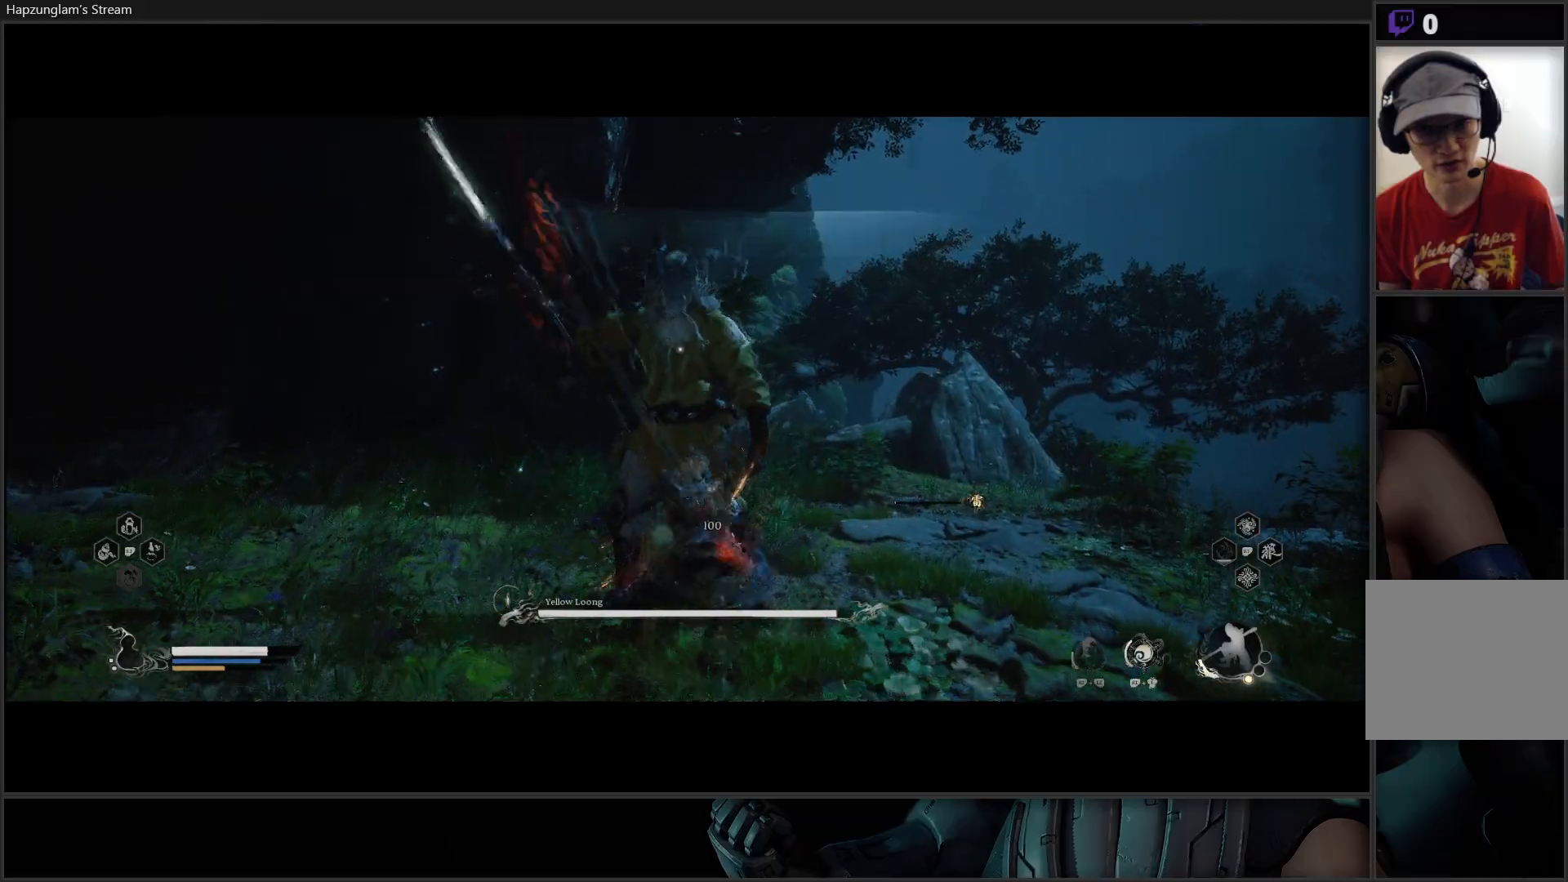
{"buttons": [], "left_stick": "up", "right_stick": "center", "events": [[34, "X", "down"], [117, "X", "up"], [267, "Y", "down"], [334, "Y", "up"], [401, "Y", "down"], [467, "Y", "up"]]}
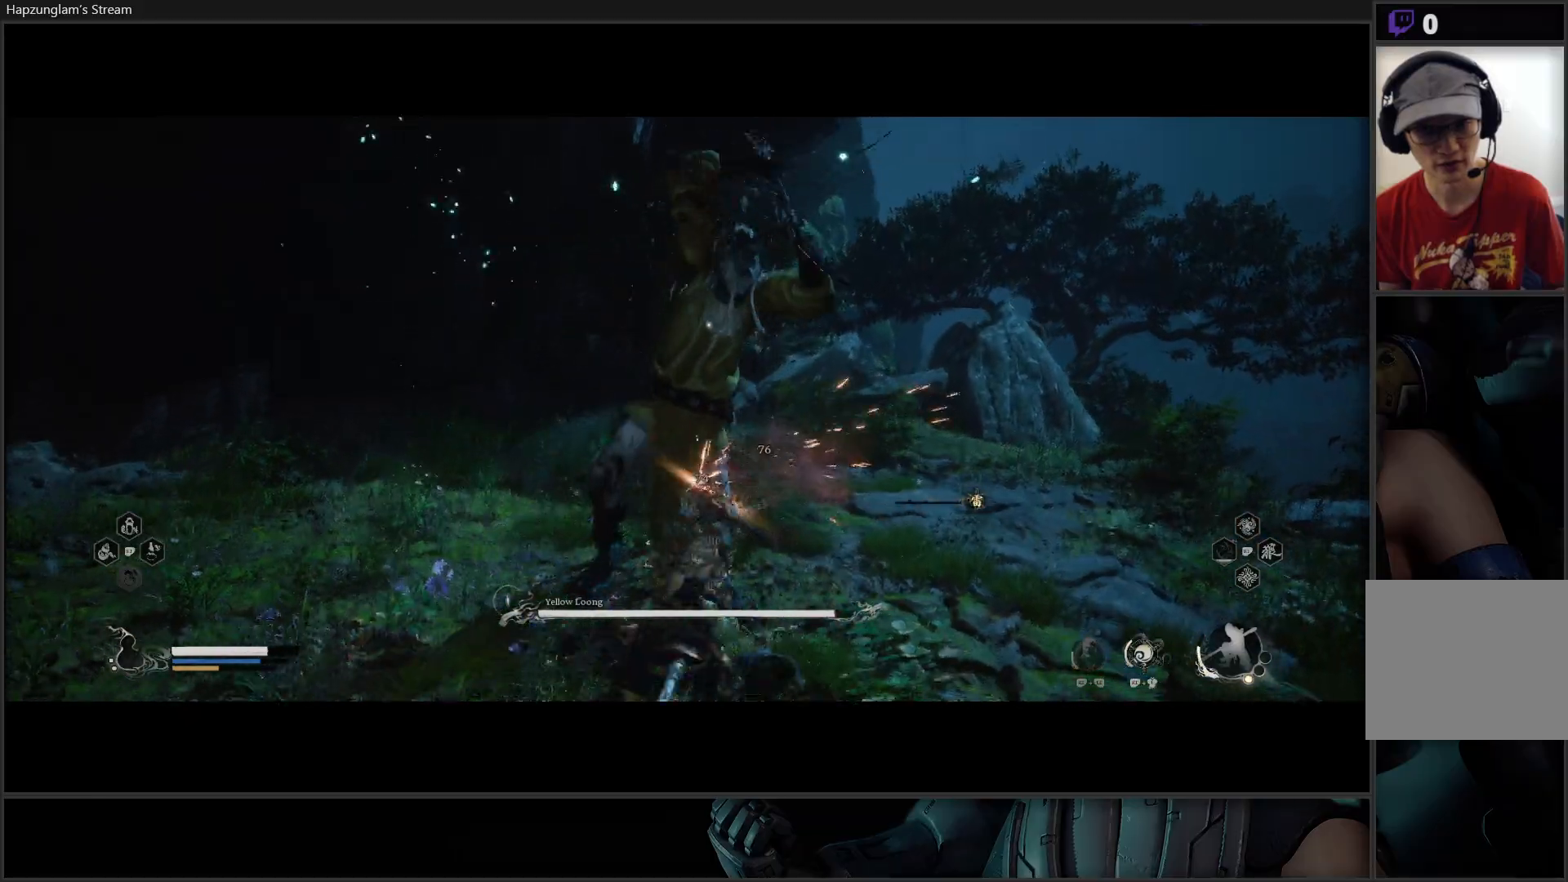
{"buttons": ["Y"], "left_stick": "center", "right_stick": "center", "events": [[33, "Y", "down"], [117, "Y", "up"], [183, "Y", "down"], [217, "left_stick", "center"], [250, "Y", "up"], [317, "Y", "down"], [400, "Y", "up"], [484, "Y", "down"]]}
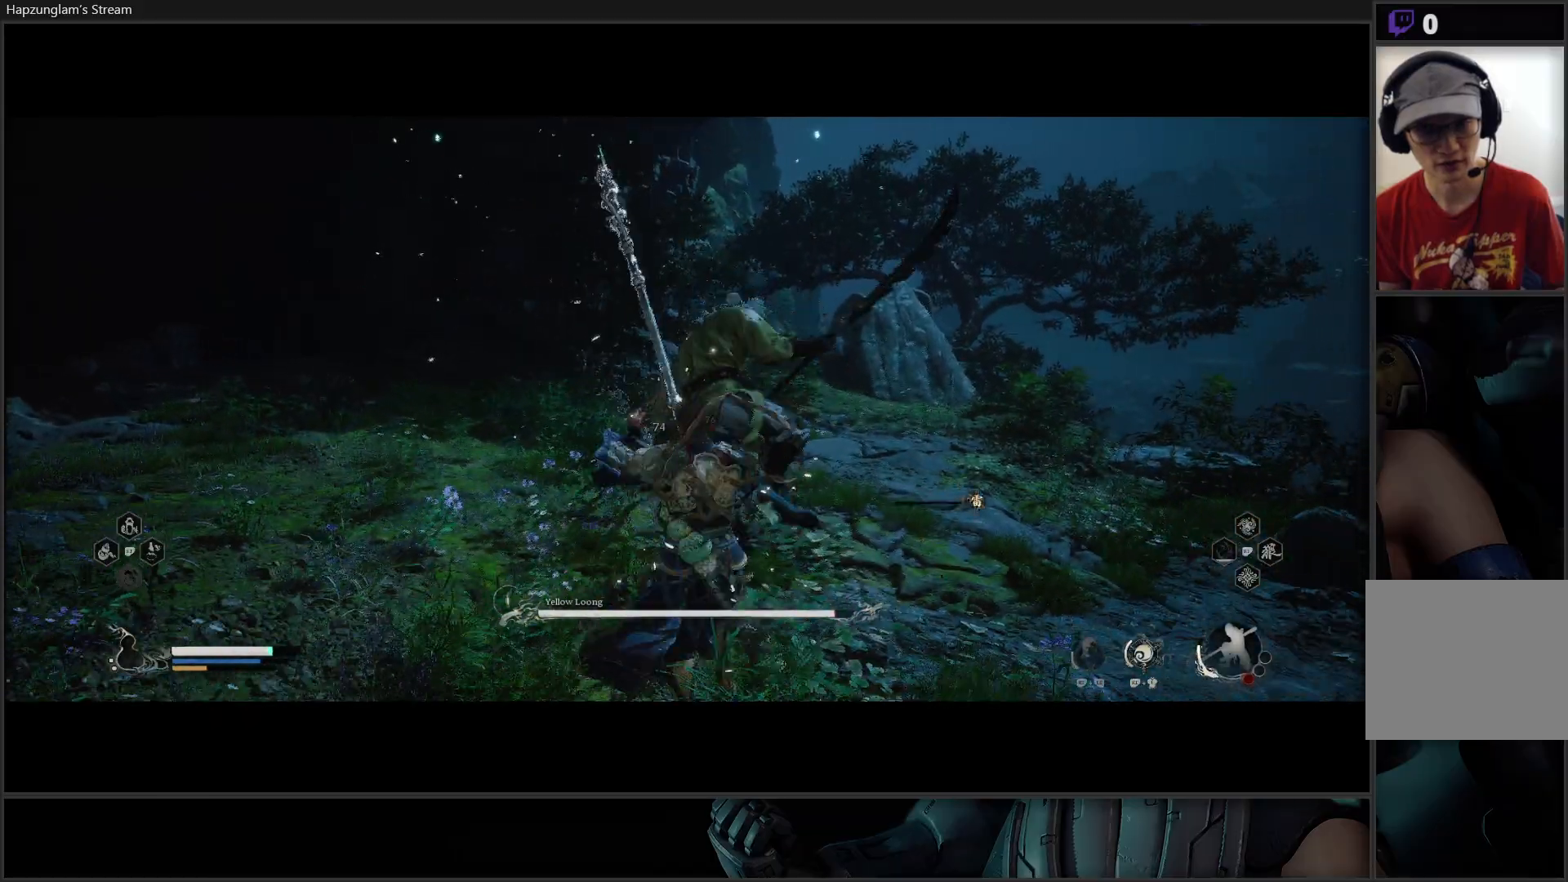
{"buttons": ["Y"], "left_stick": "center", "right_stick": "center", "events": [[67, "Y", "up"], [117, "Y", "down"], [217, "Y", "up"], [284, "Y", "down"], [401, "Y", "up"], [451, "Y", "down"]]}
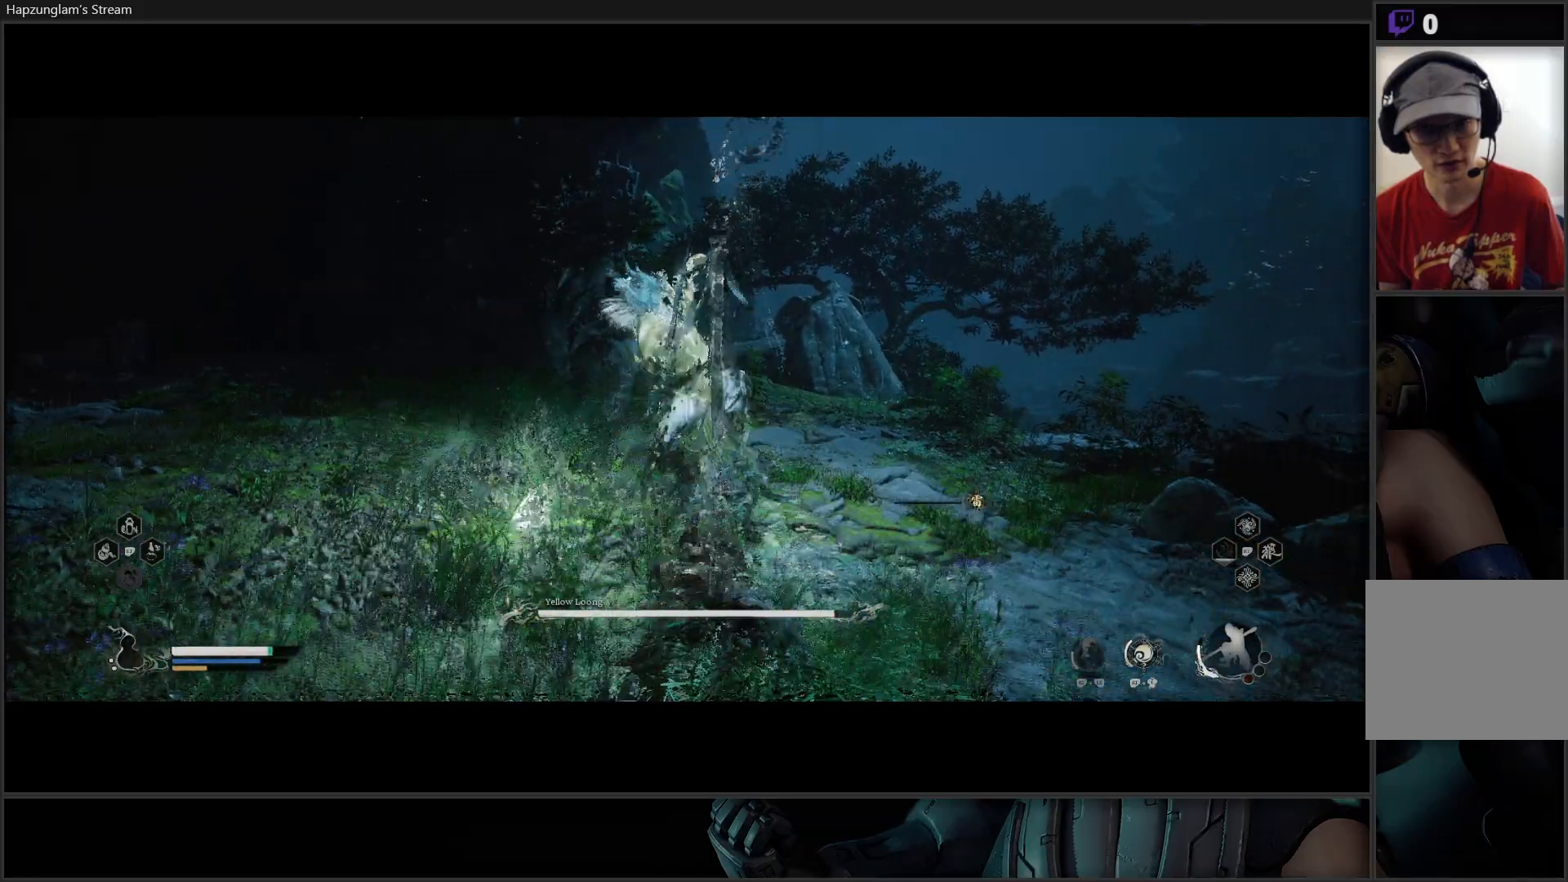
{"buttons": [], "left_stick": "down-left", "right_stick": "center", "events": [[50, "Y", "up"], [100, "Y", "down"], [233, "Y", "up"], [500, "left_stick", "down-left"]]}
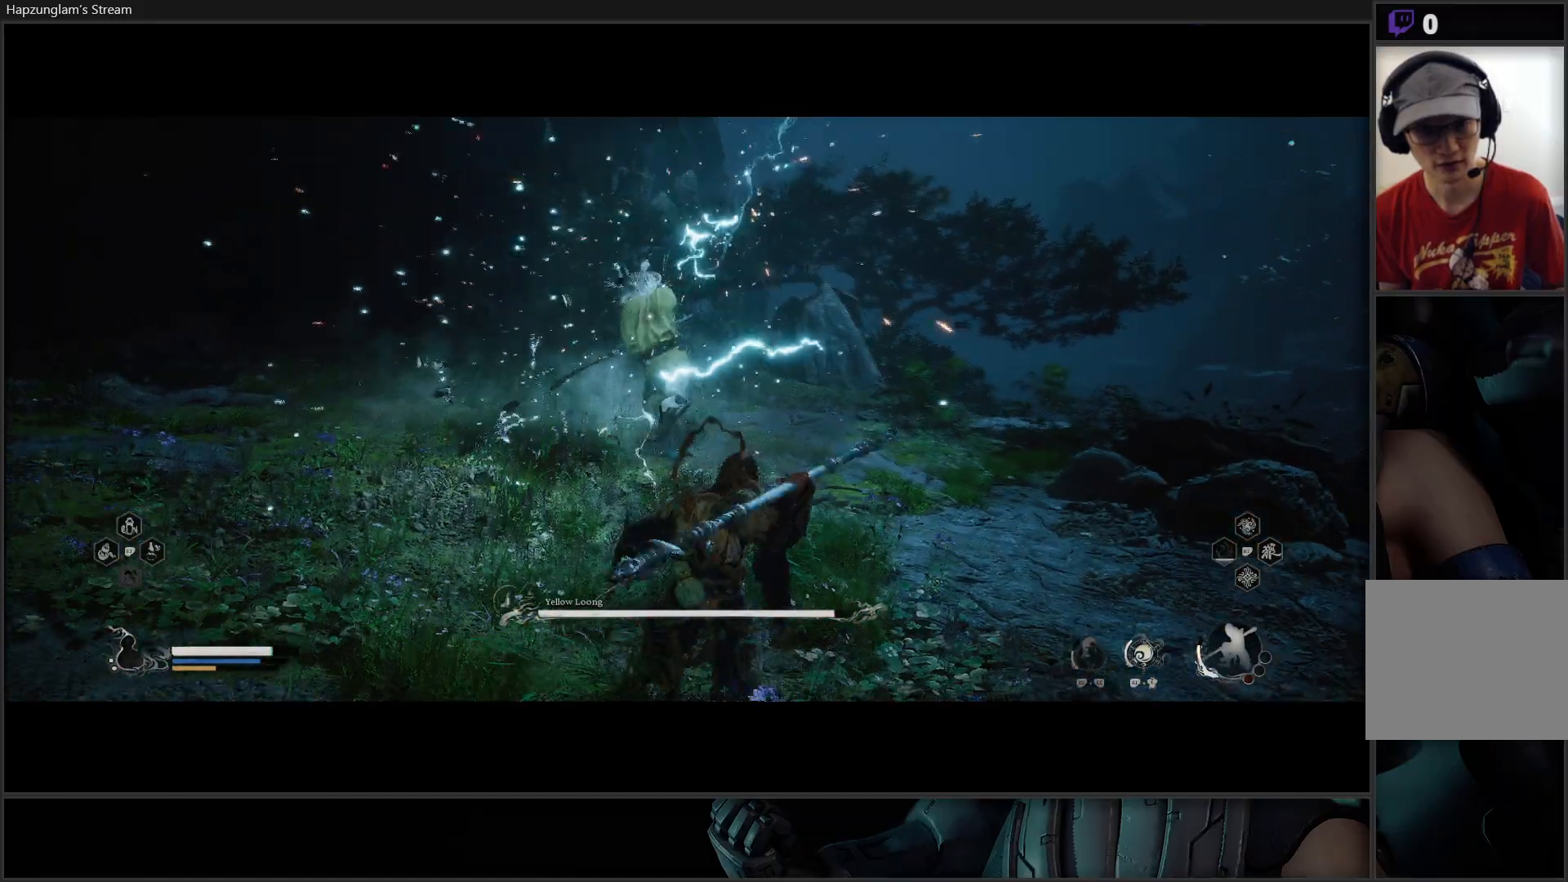
{"buttons": [], "left_stick": "down-left", "right_stick": "center", "events": []}
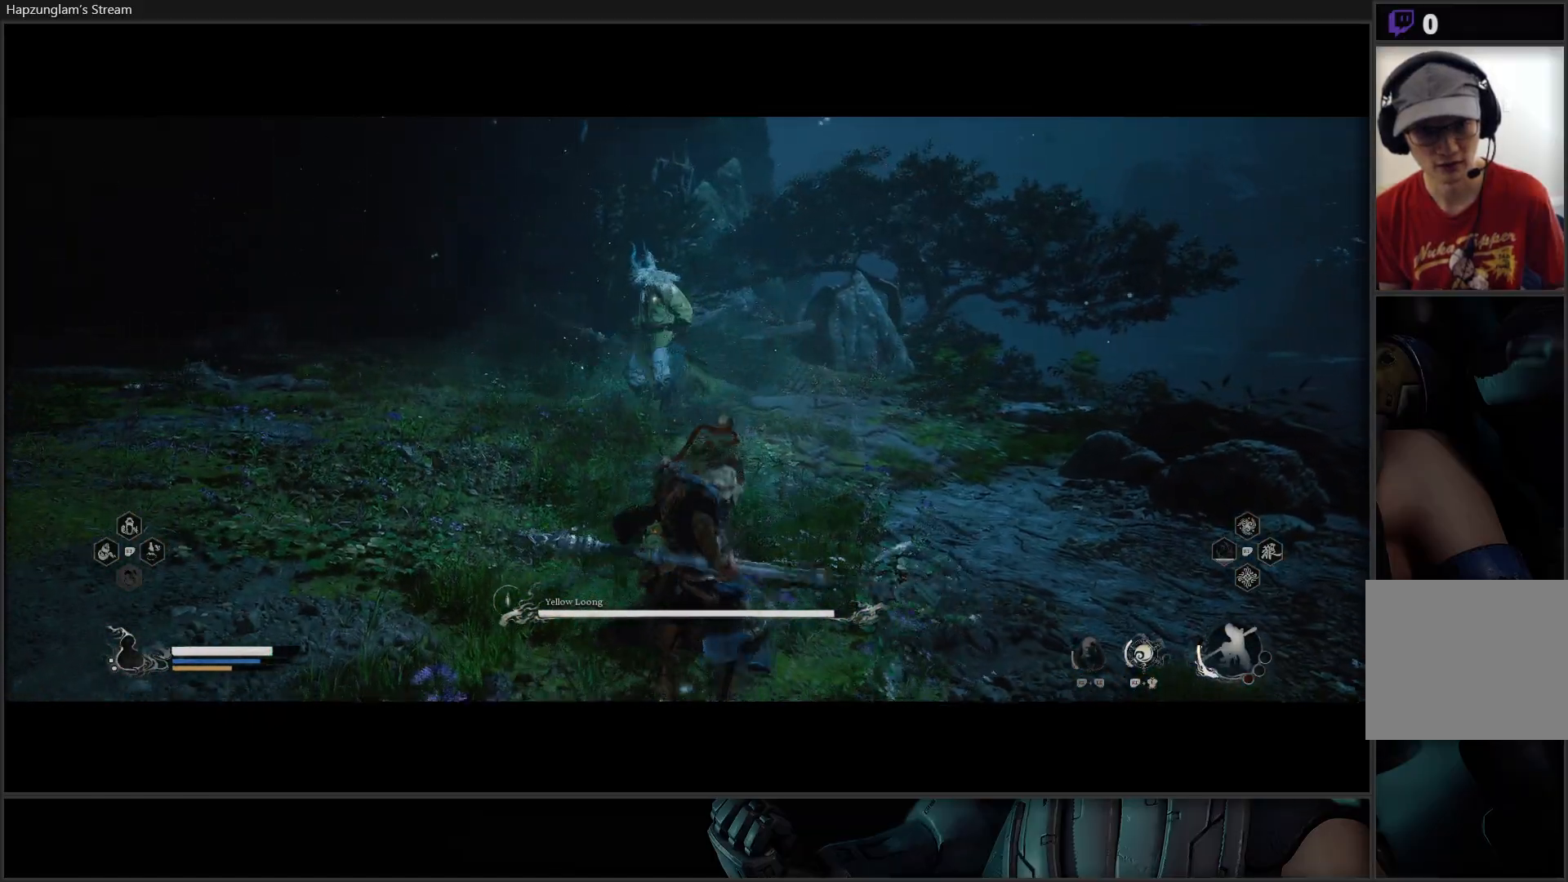
{"buttons": [], "left_stick": "down-left", "right_stick": "center", "events": []}
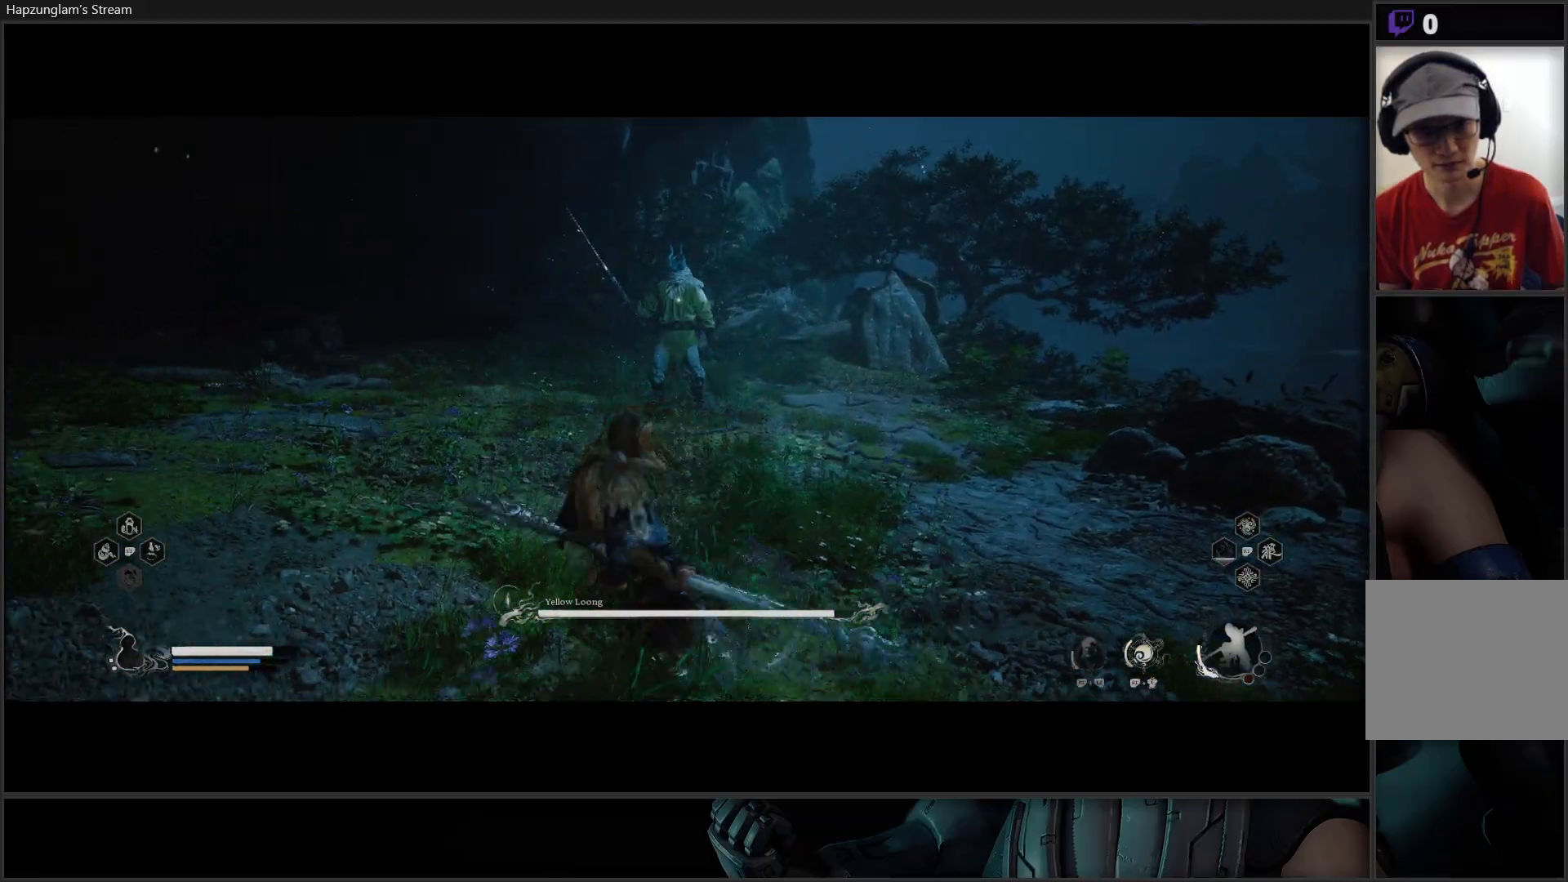
{"buttons": [], "left_stick": "right", "right_stick": "center", "events": [[401, "left_stick", "right"]]}